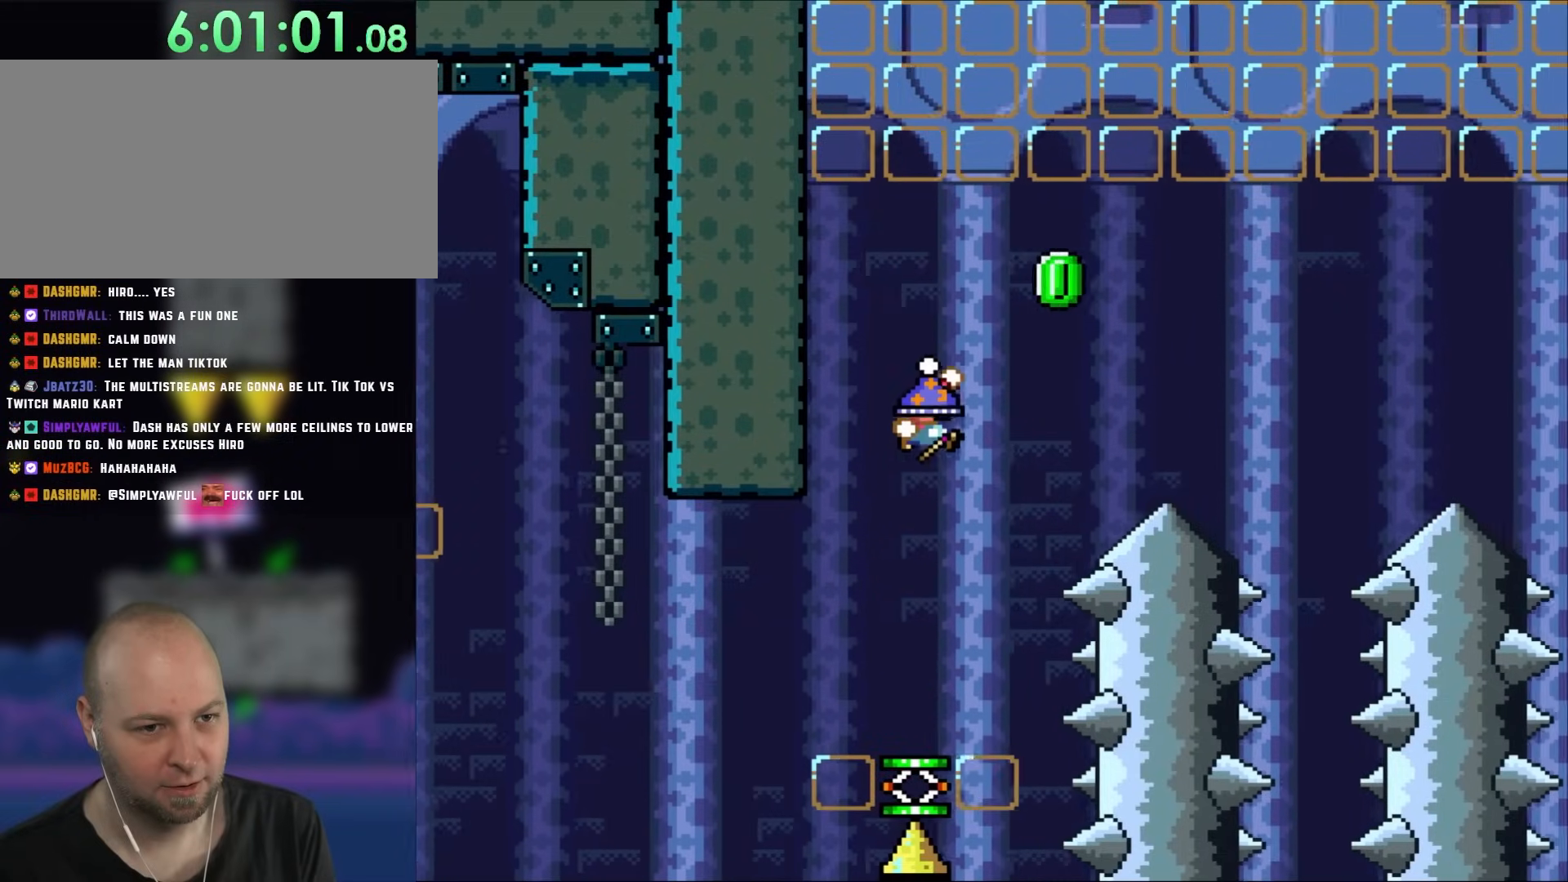
Gameplay with a controller (Nintendo layout); each line is a JSON object with the inputs held at the frame after it (dt_ms = milliseconds from this image to that frame). "events" lists button and stick changes between this image and that frame as [ms after this image, input, new state], when the widget could be followed in between. Not read: A L3 R3 X.
{"dt_ms": 500, "buttons": ["B", "Y", "DPAD_RIGHT"], "events": [[150, "Y", "down"]]}
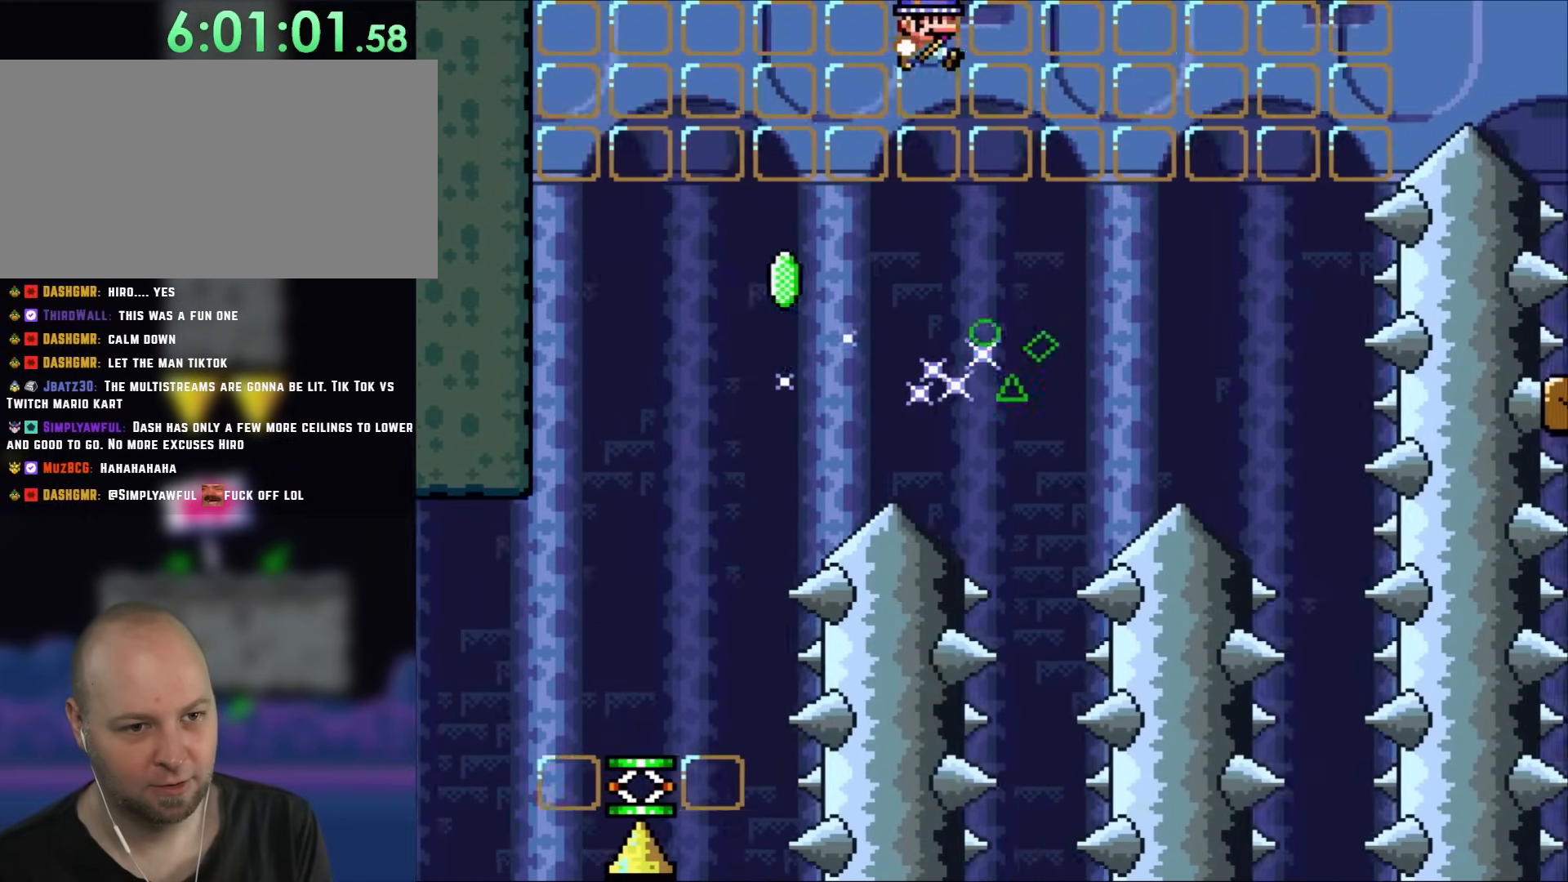
{"dt_ms": 500, "buttons": ["B", "Y", "DPAD_RIGHT"], "events": []}
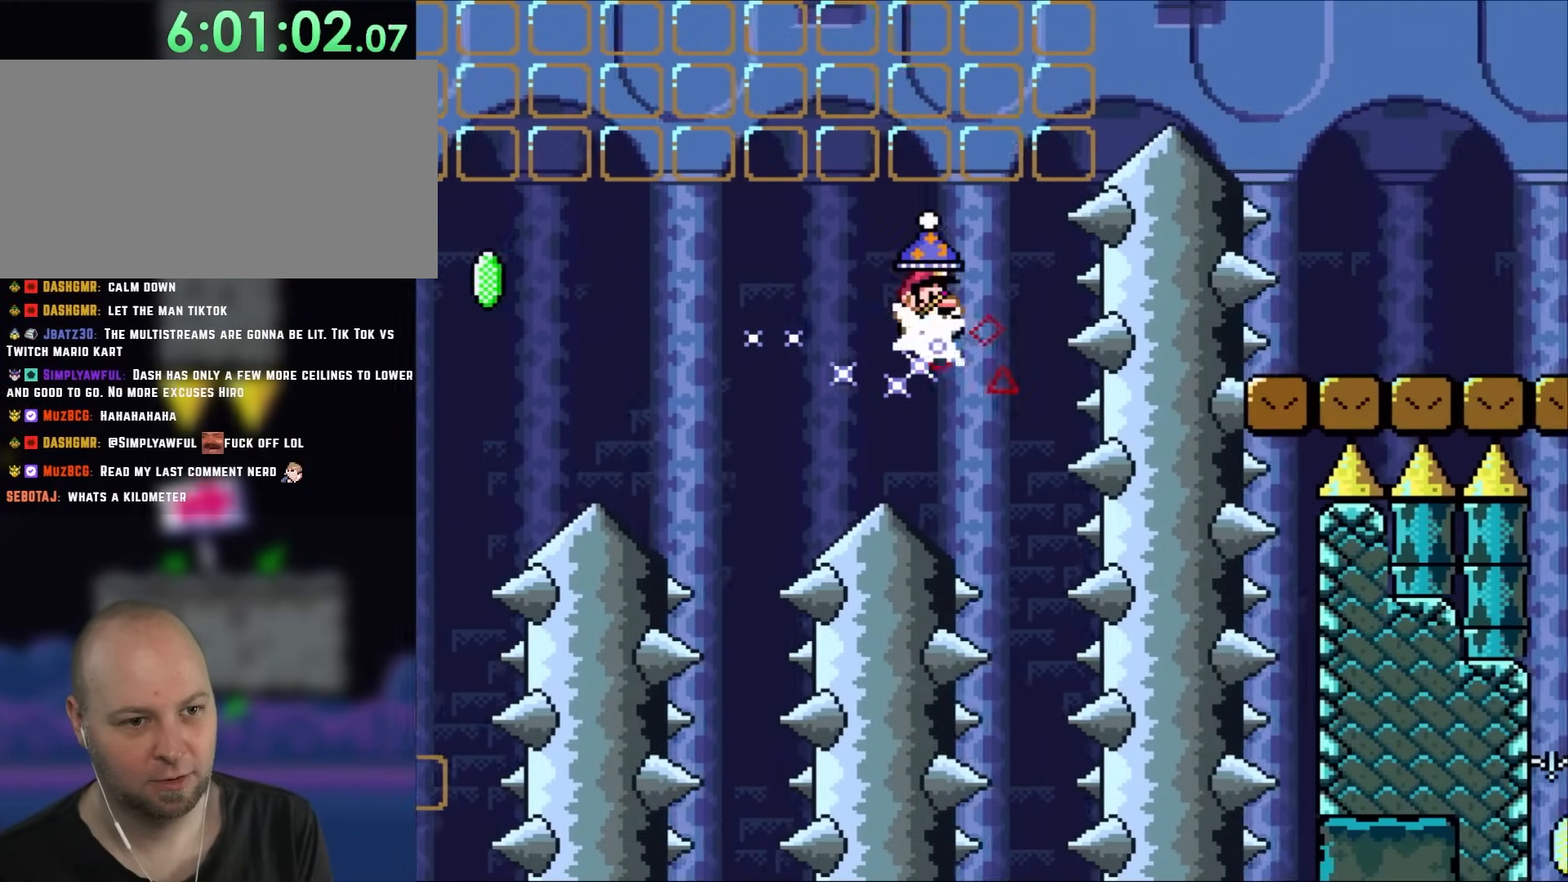
{"dt_ms": 500, "buttons": ["Y", "DPAD_RIGHT"], "events": [[500, "B", "up"]]}
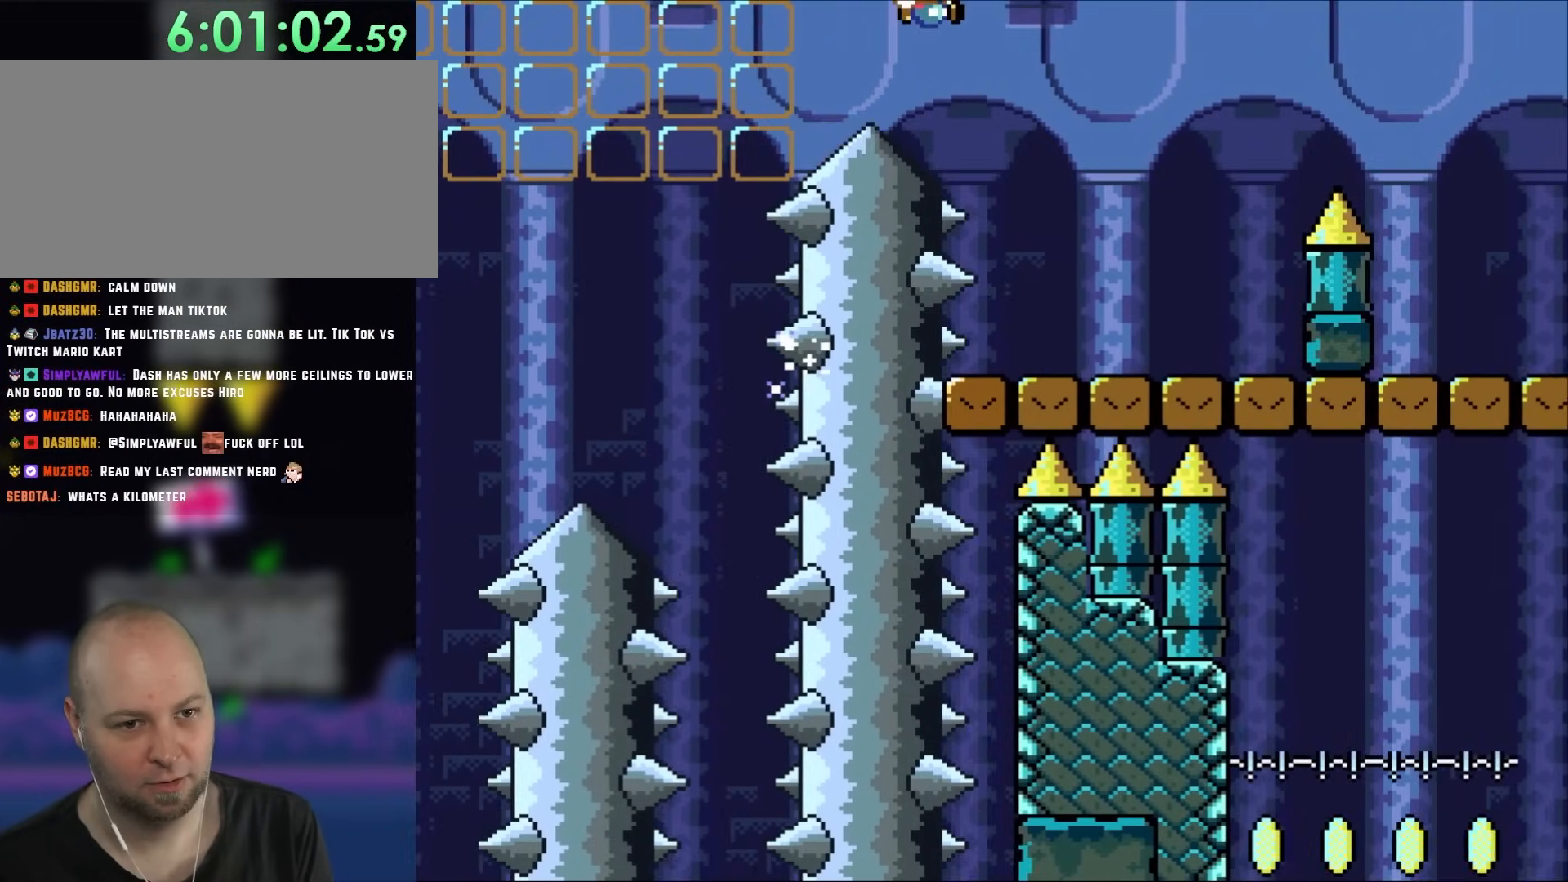
{"dt_ms": 500, "buttons": ["Y", "DPAD_RIGHT"]}
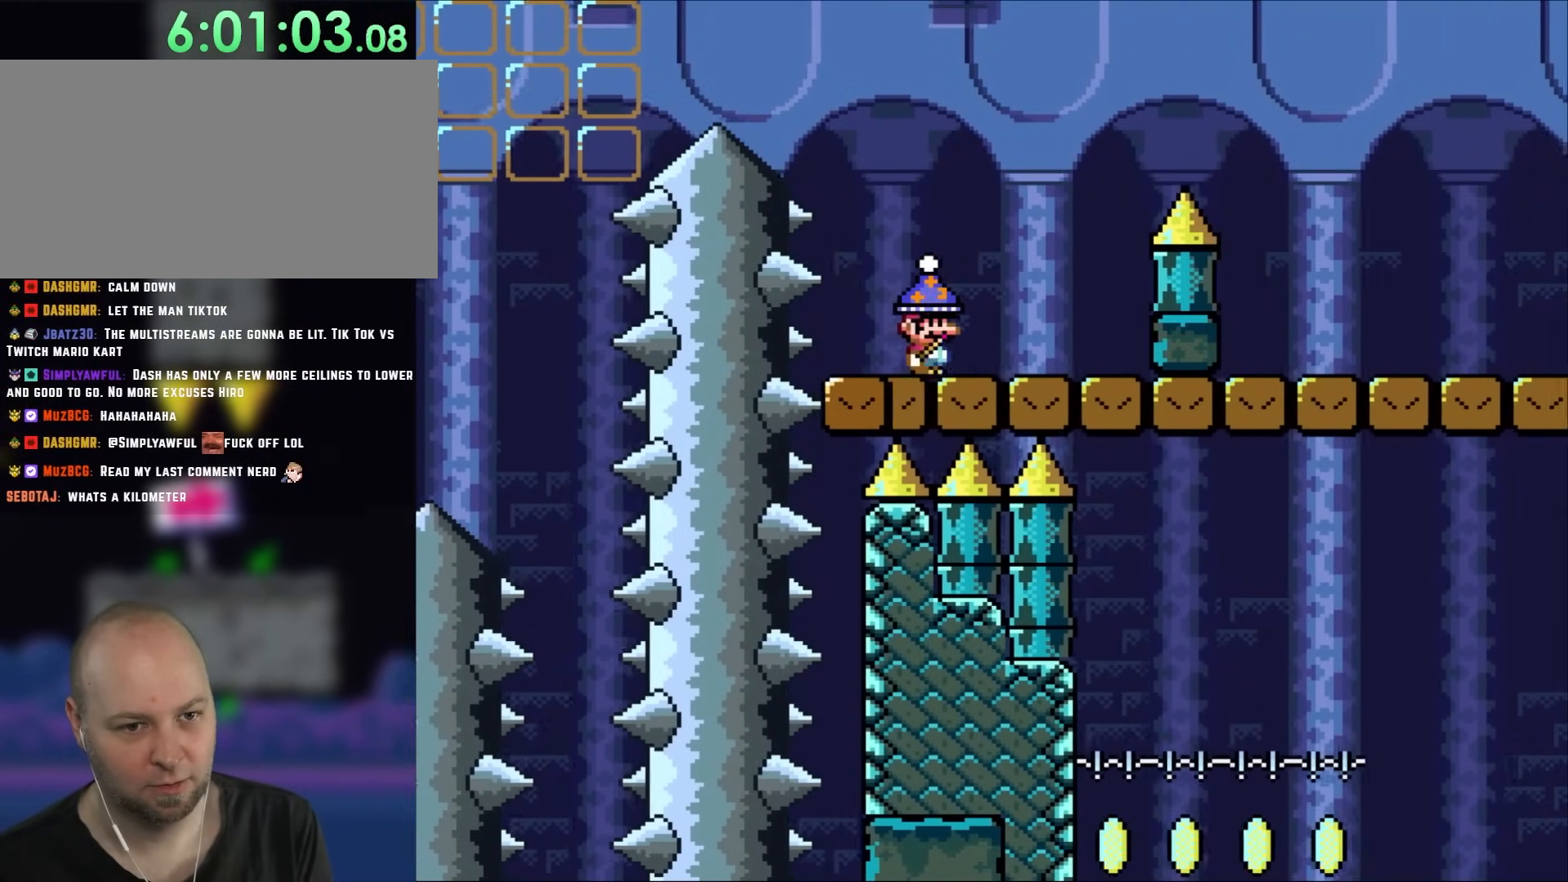
{"dt_ms": 500, "buttons": ["B", "Y", "DPAD_RIGHT"], "events": [[150, "B", "down"]]}
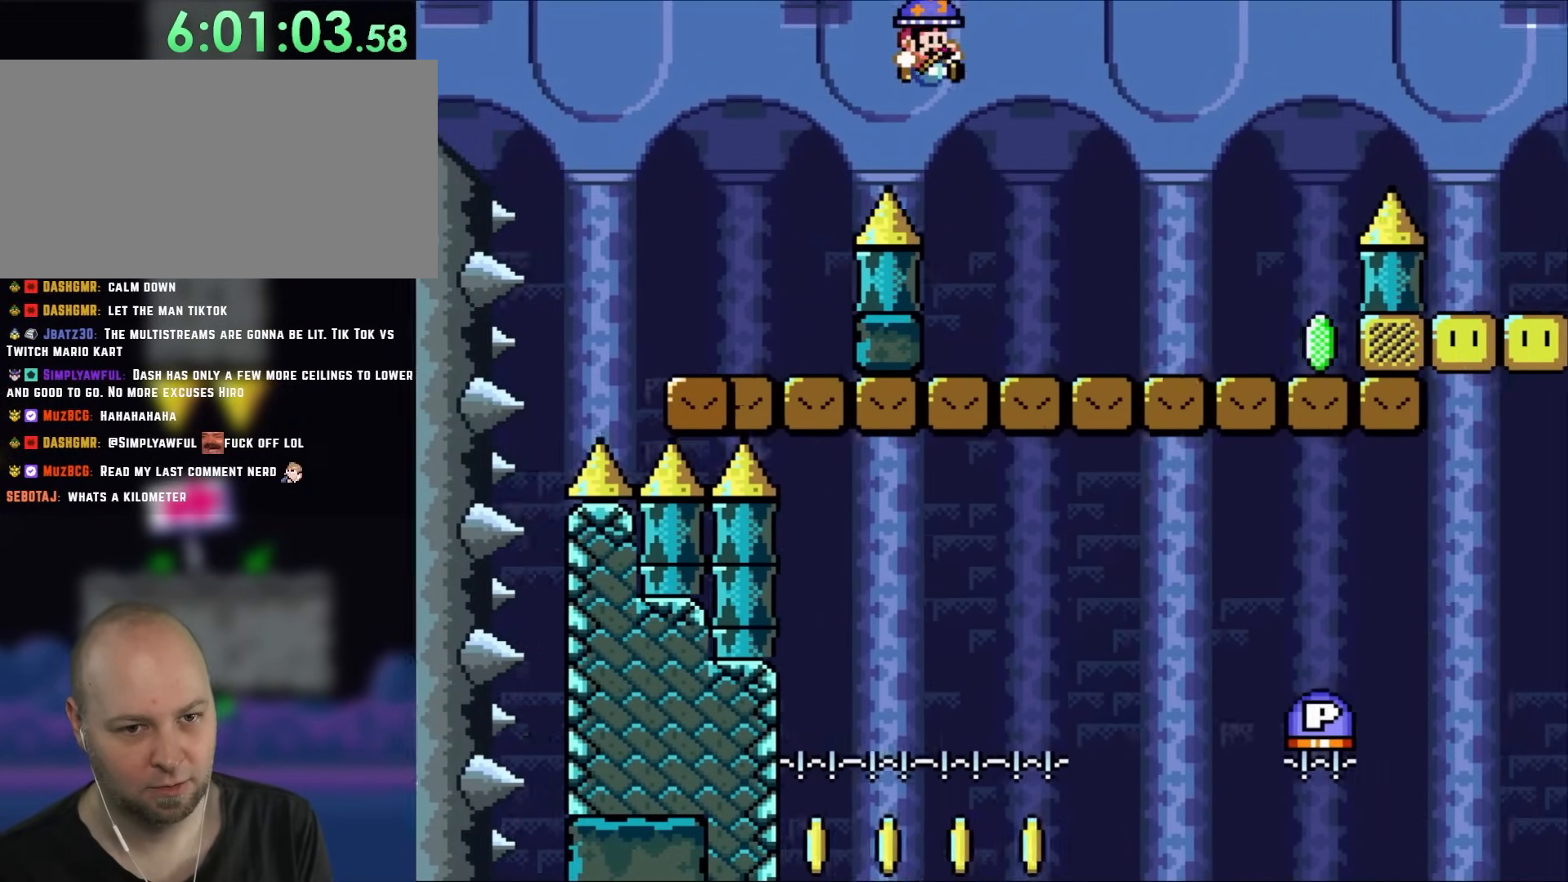
{"dt_ms": 500, "buttons": []}
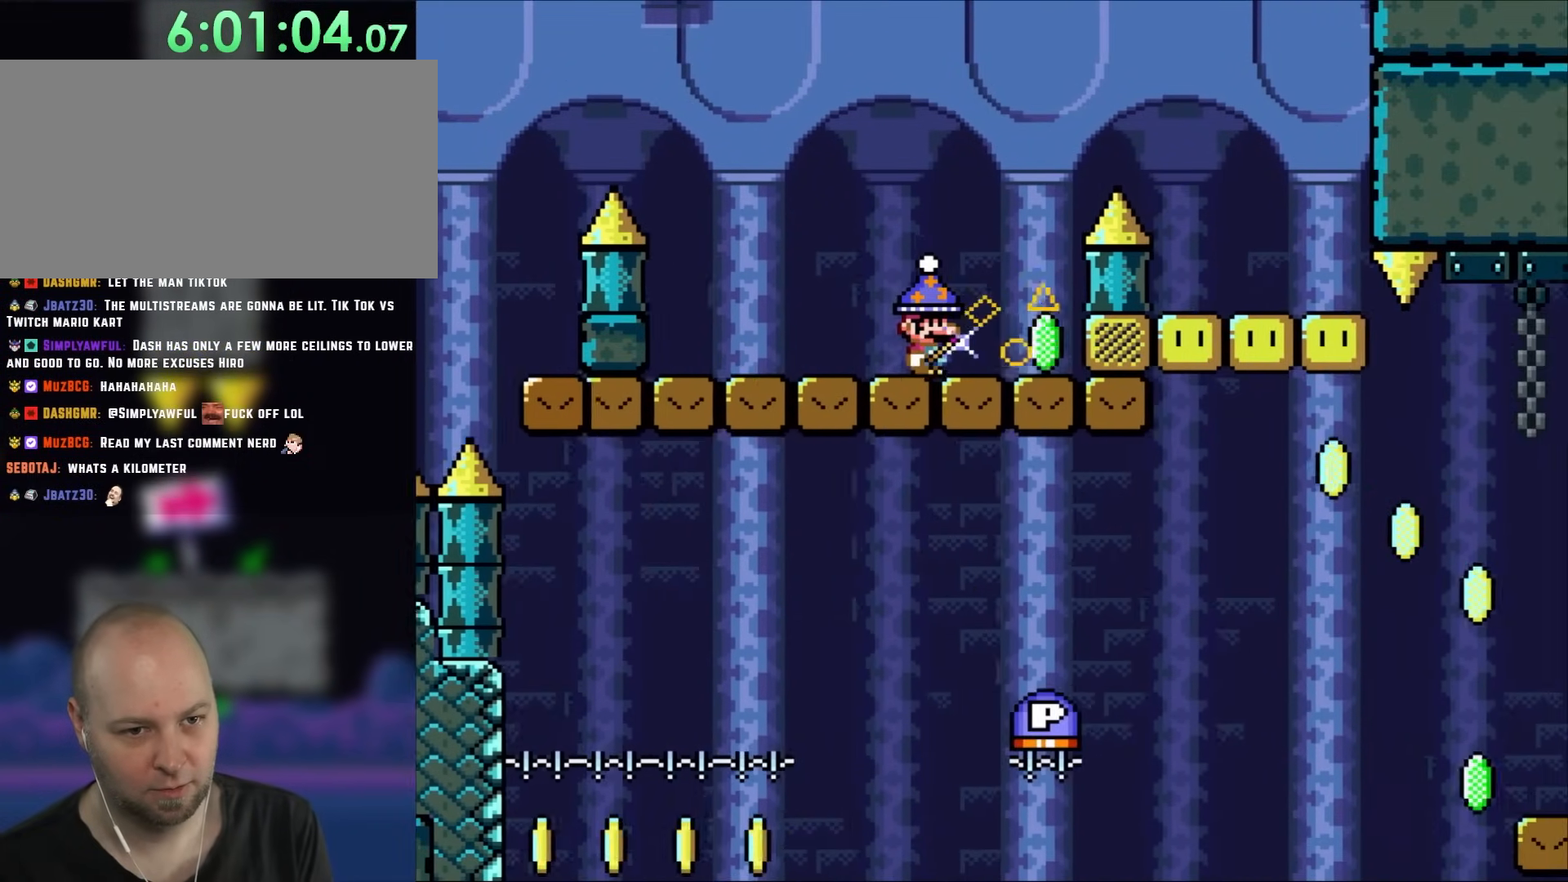
{"dt_ms": 500, "buttons": ["Y"], "events": [[50, "Y", "down"], [300, "Y", "up"], [483, "Y", "down"]]}
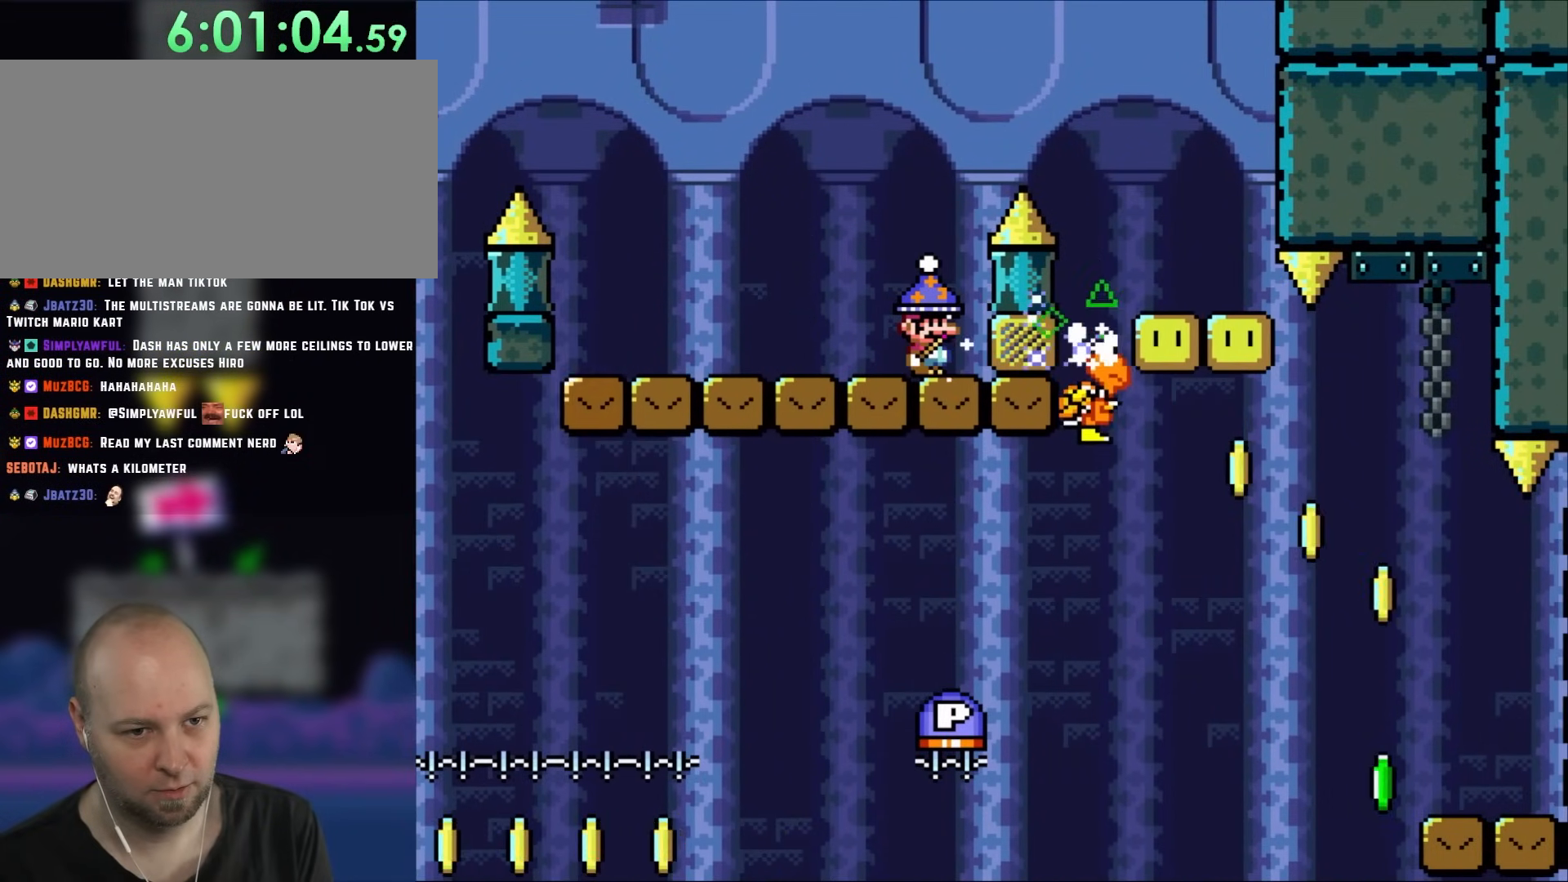
{"dt_ms": 500, "buttons": ["Y"], "events": [[150, "Y", "up"], [383, "Y", "down"]]}
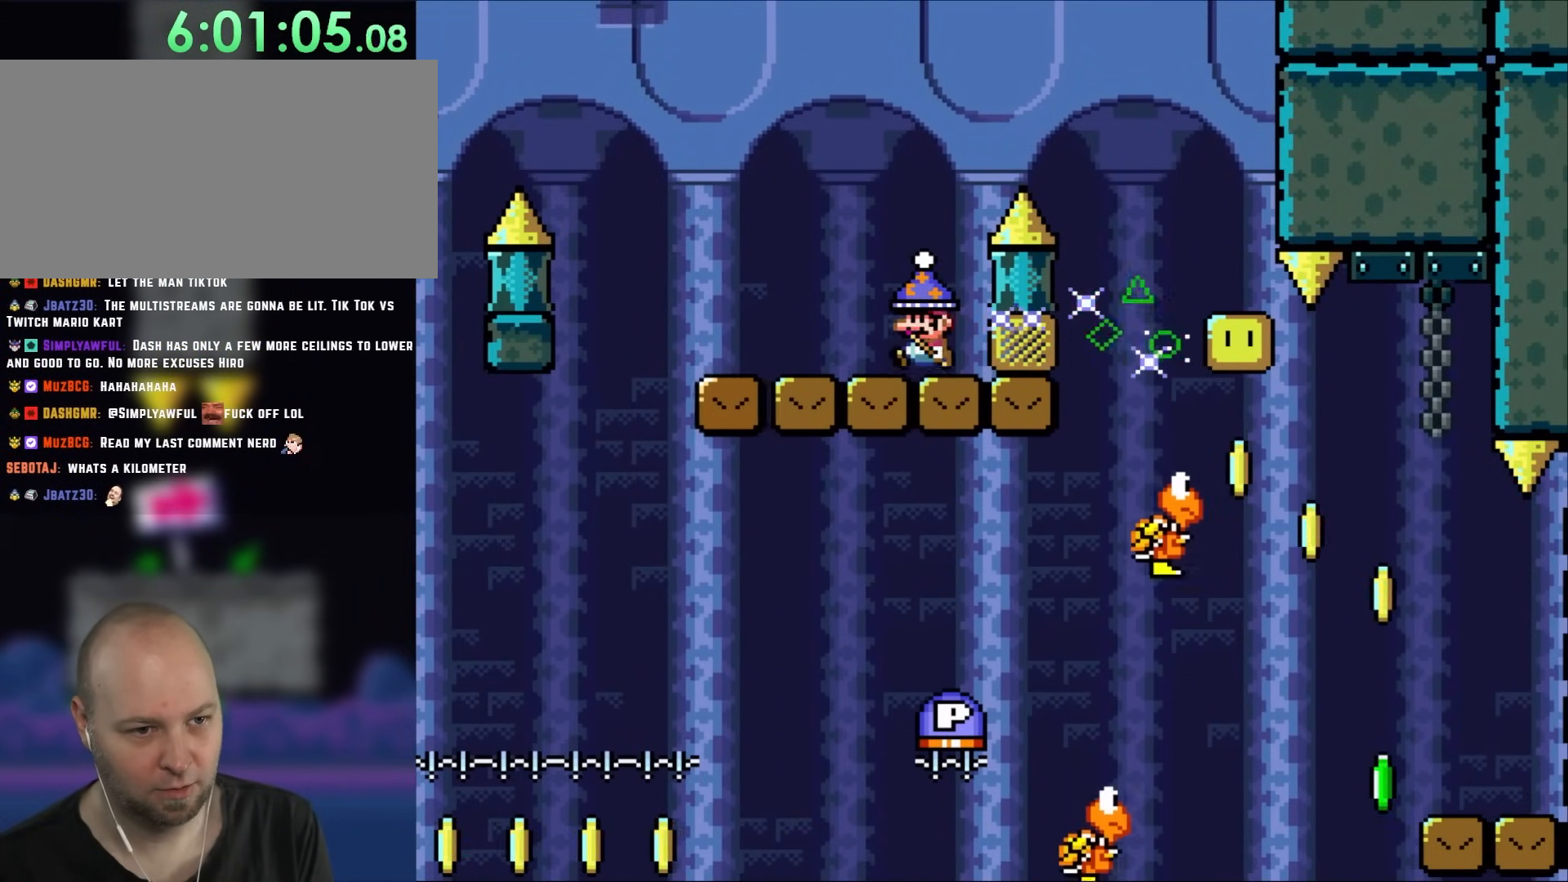
{"dt_ms": 500, "buttons": ["B", "Y", "DPAD_RIGHT"], "events": [[50, "DPAD_LEFT", "down"], [217, "DPAD_LEFT", "up"], [250, "B", "down"], [250, "DPAD_RIGHT", "down"]]}
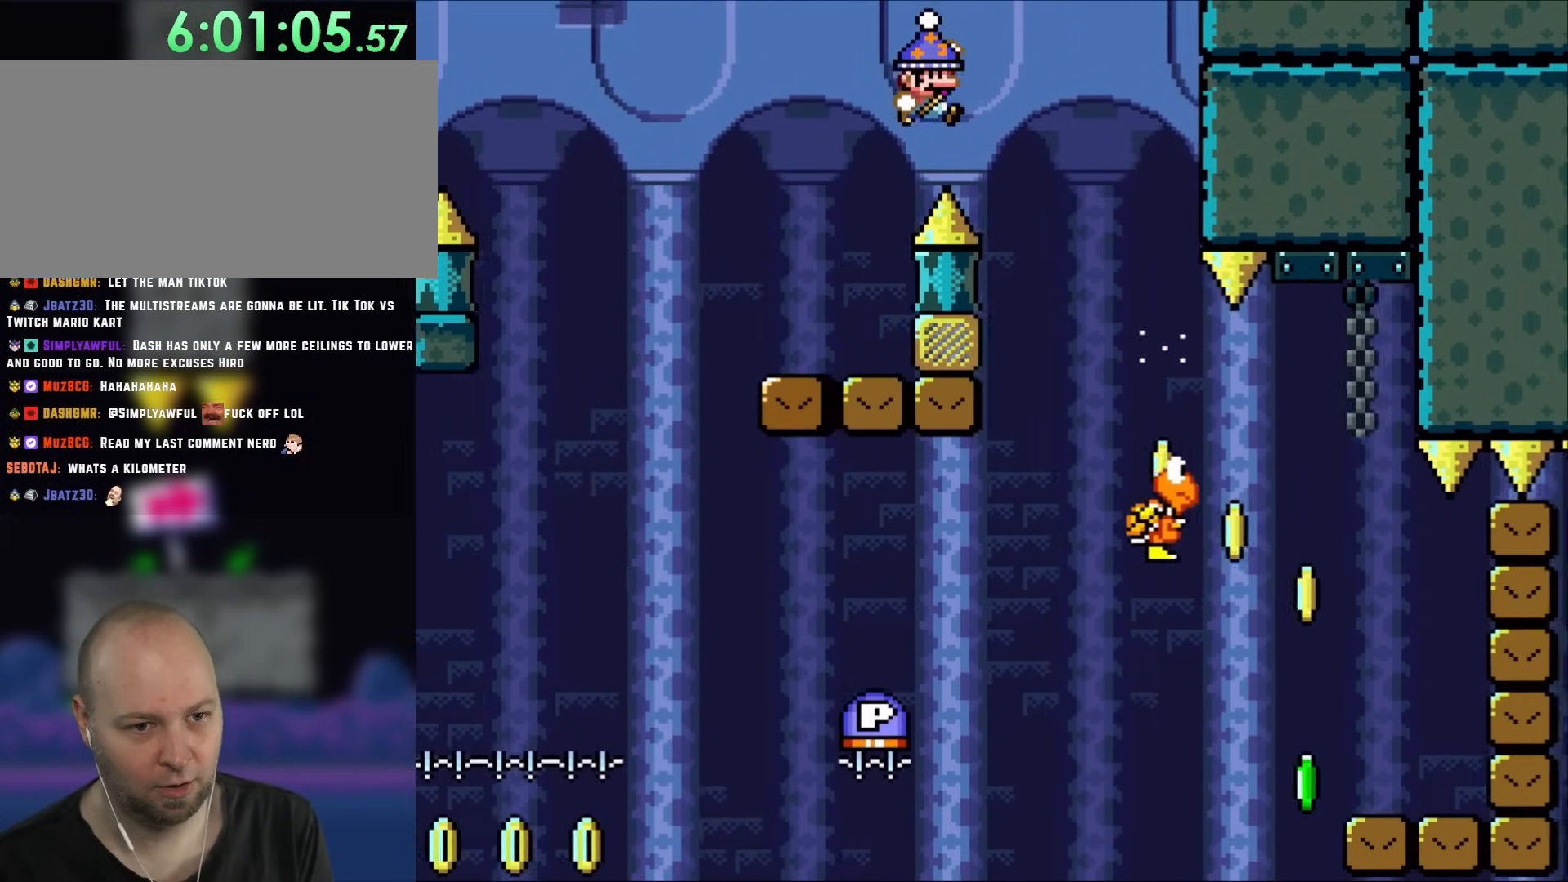
{"dt_ms": 500, "buttons": ["Y", "DPAD_RIGHT"]}
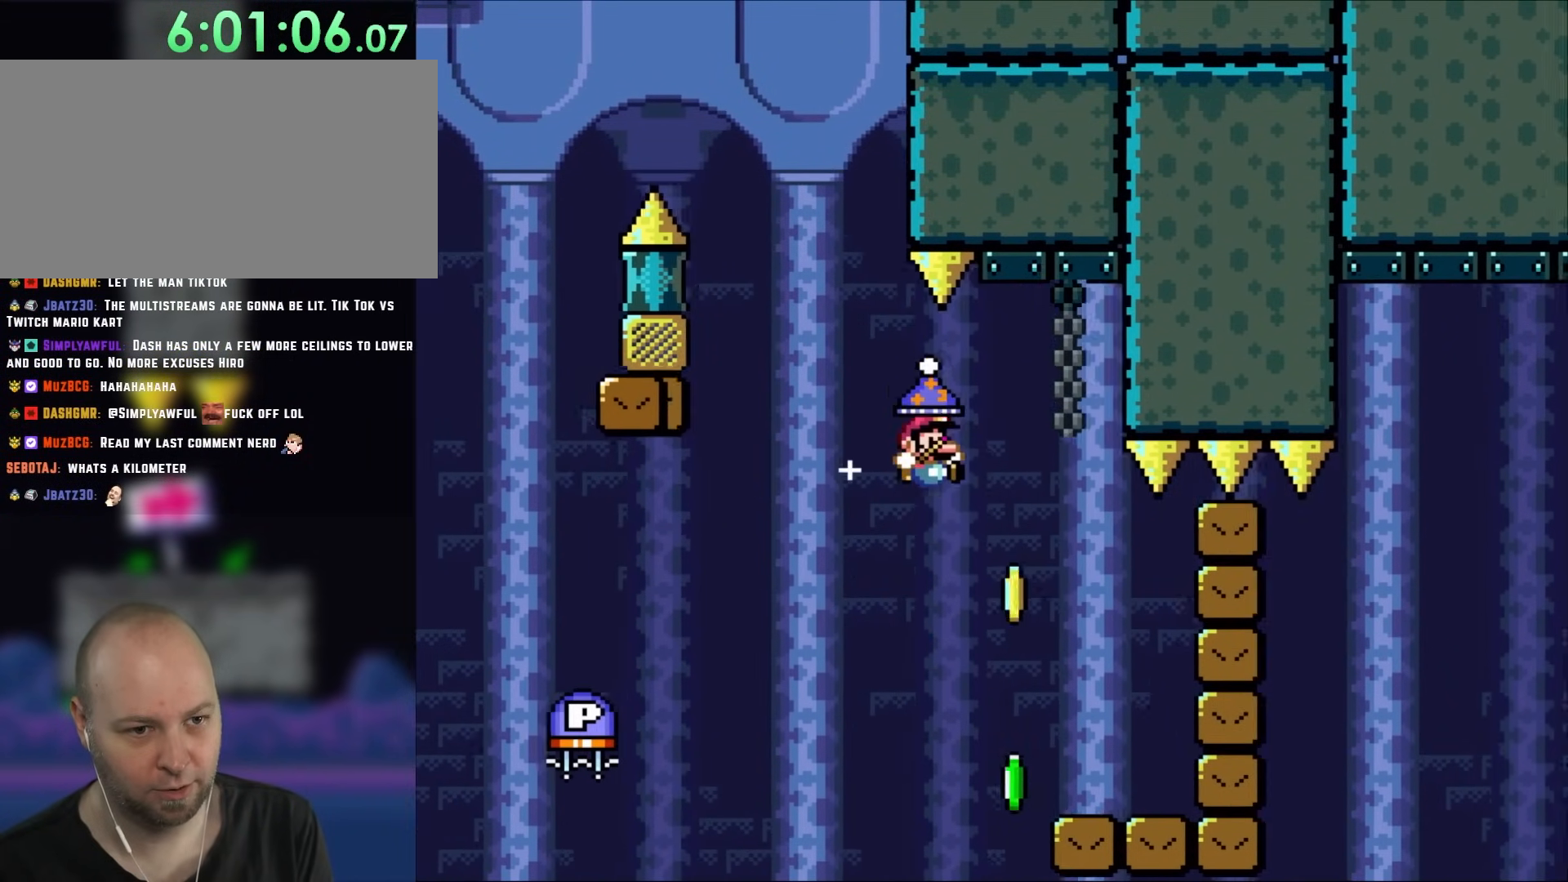
{"dt_ms": 1000, "buttons": []}
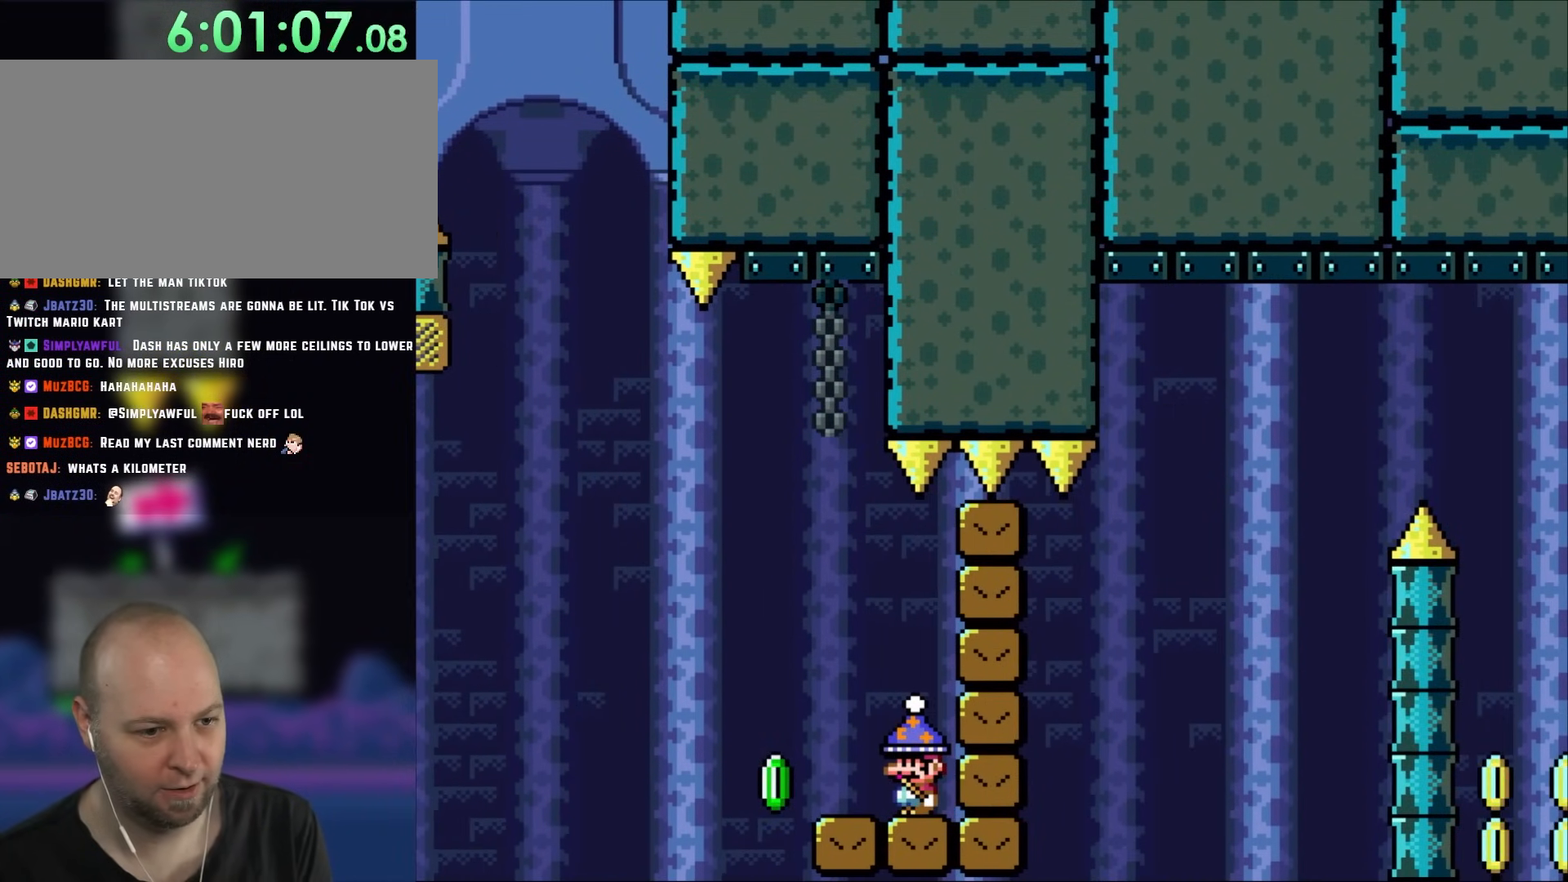
{"dt_ms": 500, "buttons": ["Y", "DPAD_LEFT"], "events": [[383, "Y", "down"], [400, "DPAD_LEFT", "down"]]}
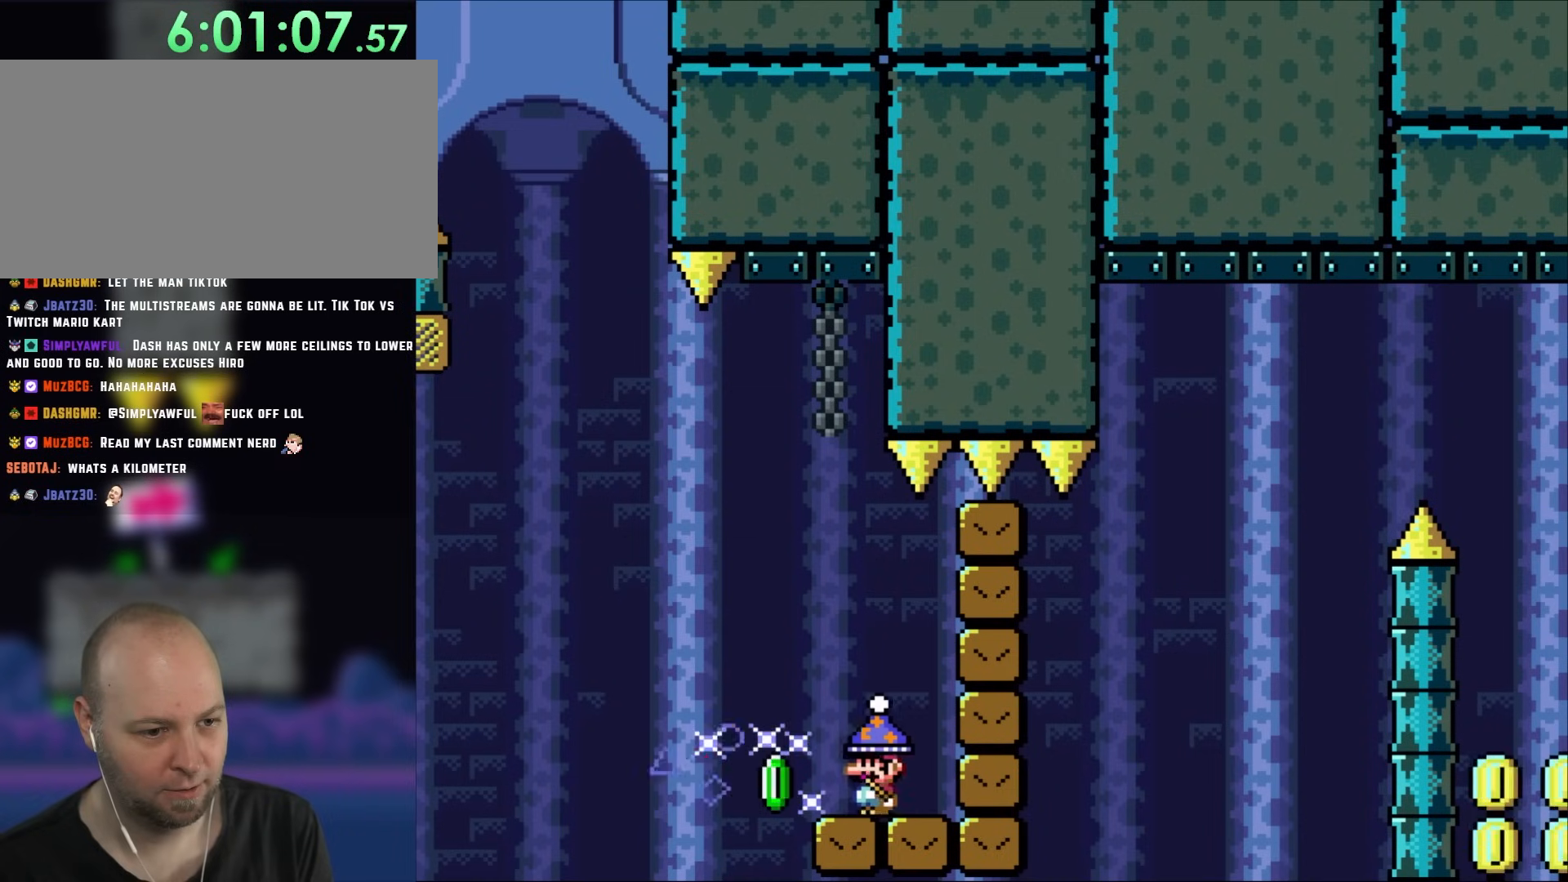
{"dt_ms": 500, "buttons": ["B", "Y", "DPAD_UP", "DPAD_LEFT"], "events": [[217, "B", "down"], [350, "B", "up"], [367, "B", "down"], [400, "DPAD_UP", "down"]]}
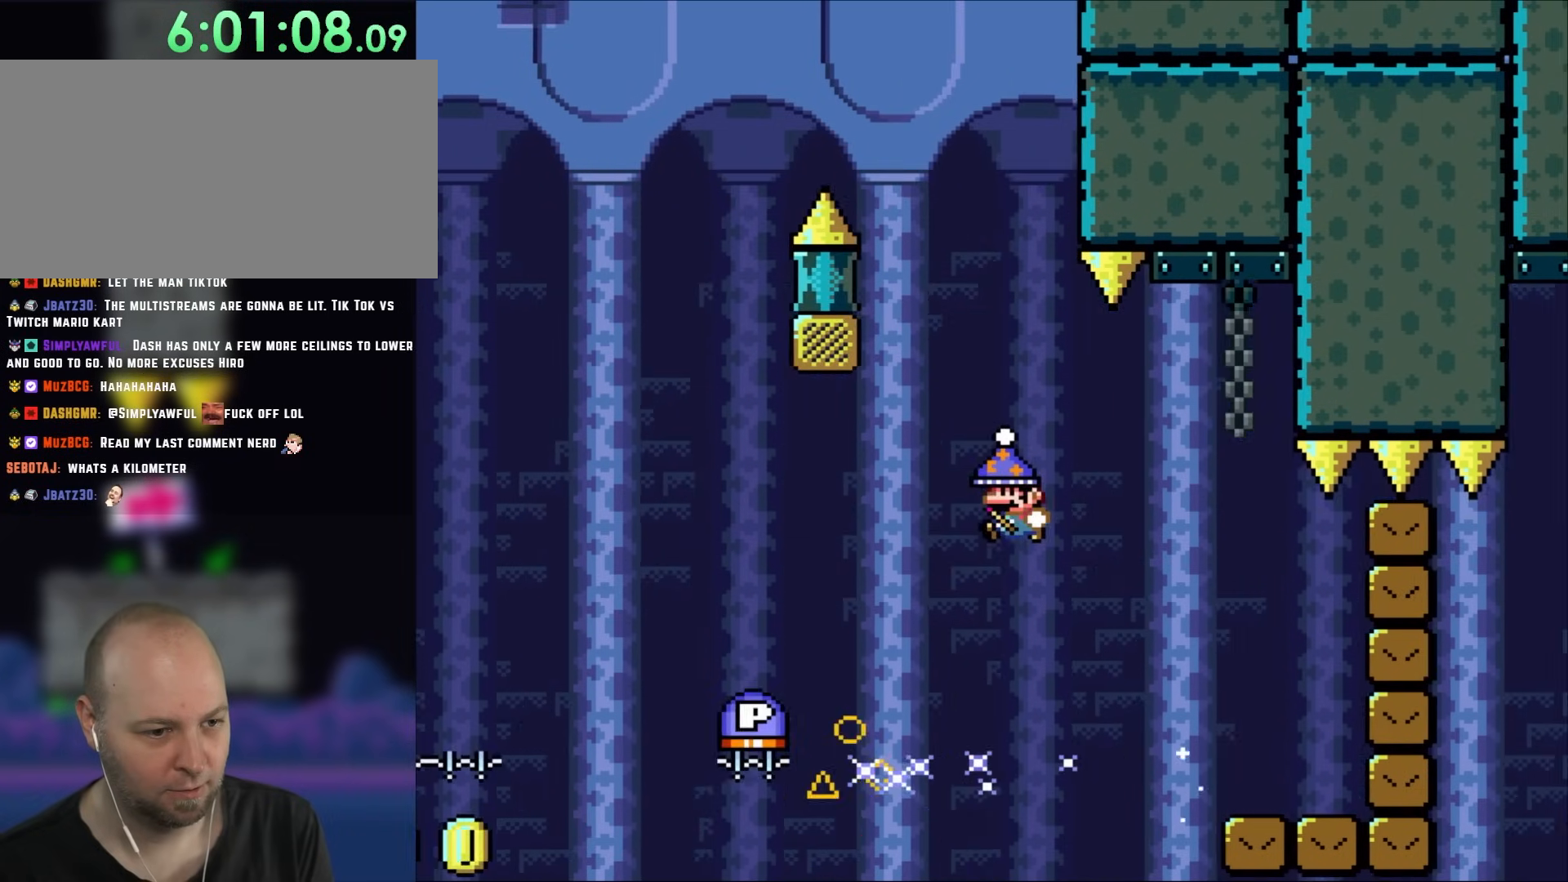
{"dt_ms": 500, "buttons": ["B", "DPAD_LEFT"], "events": [[117, "DPAD_UP", "up"], [483, "Y", "up"]]}
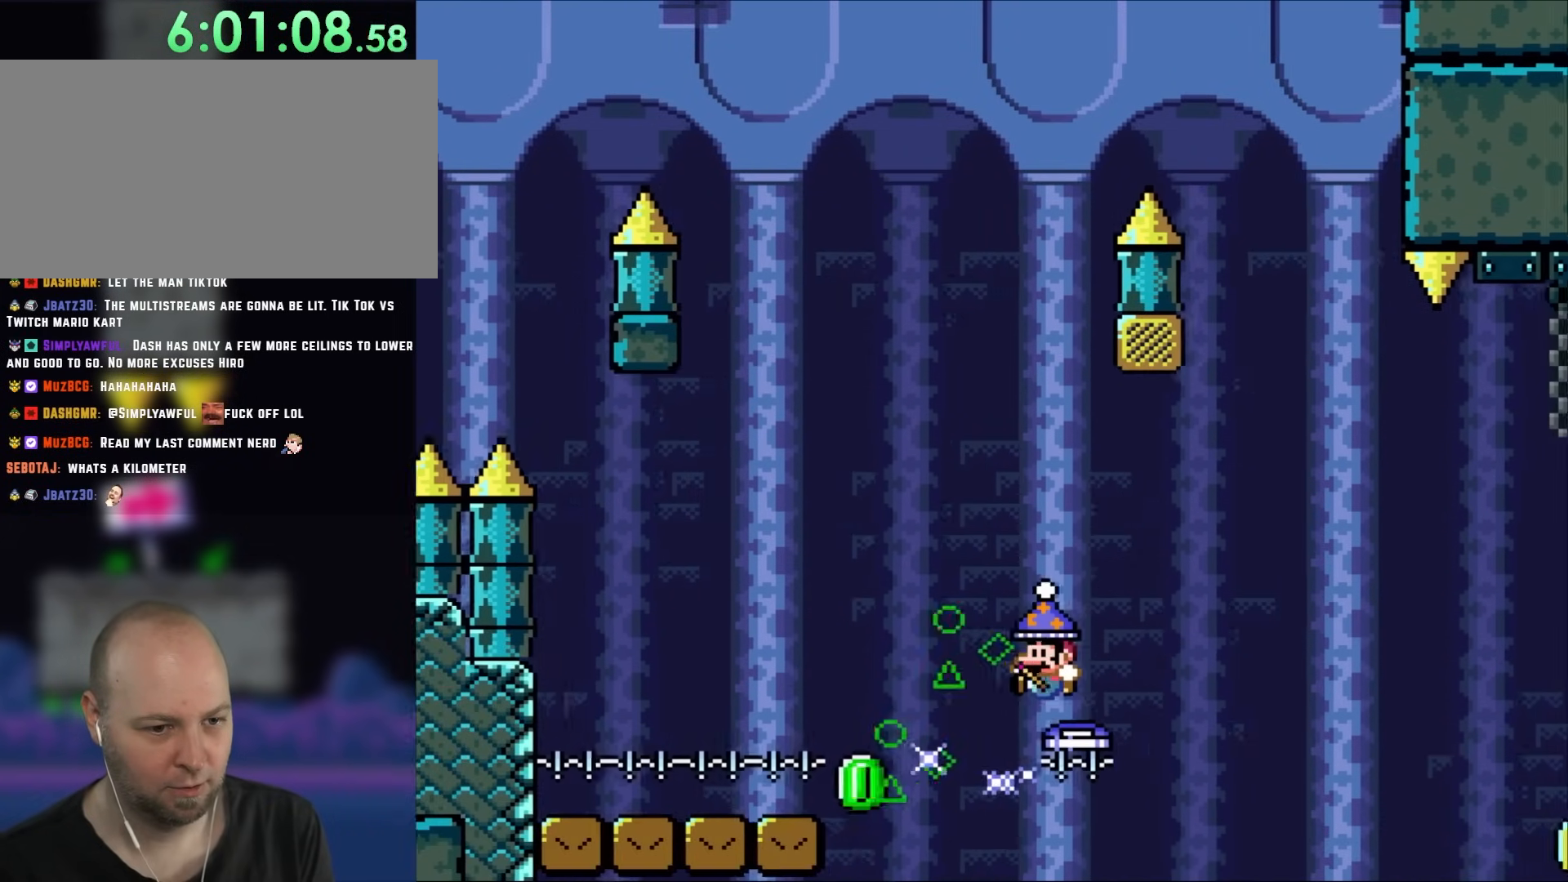
{"dt_ms": 500, "buttons": ["B", "Y", "DPAD_LEFT"], "events": [[117, "Y", "down"]]}
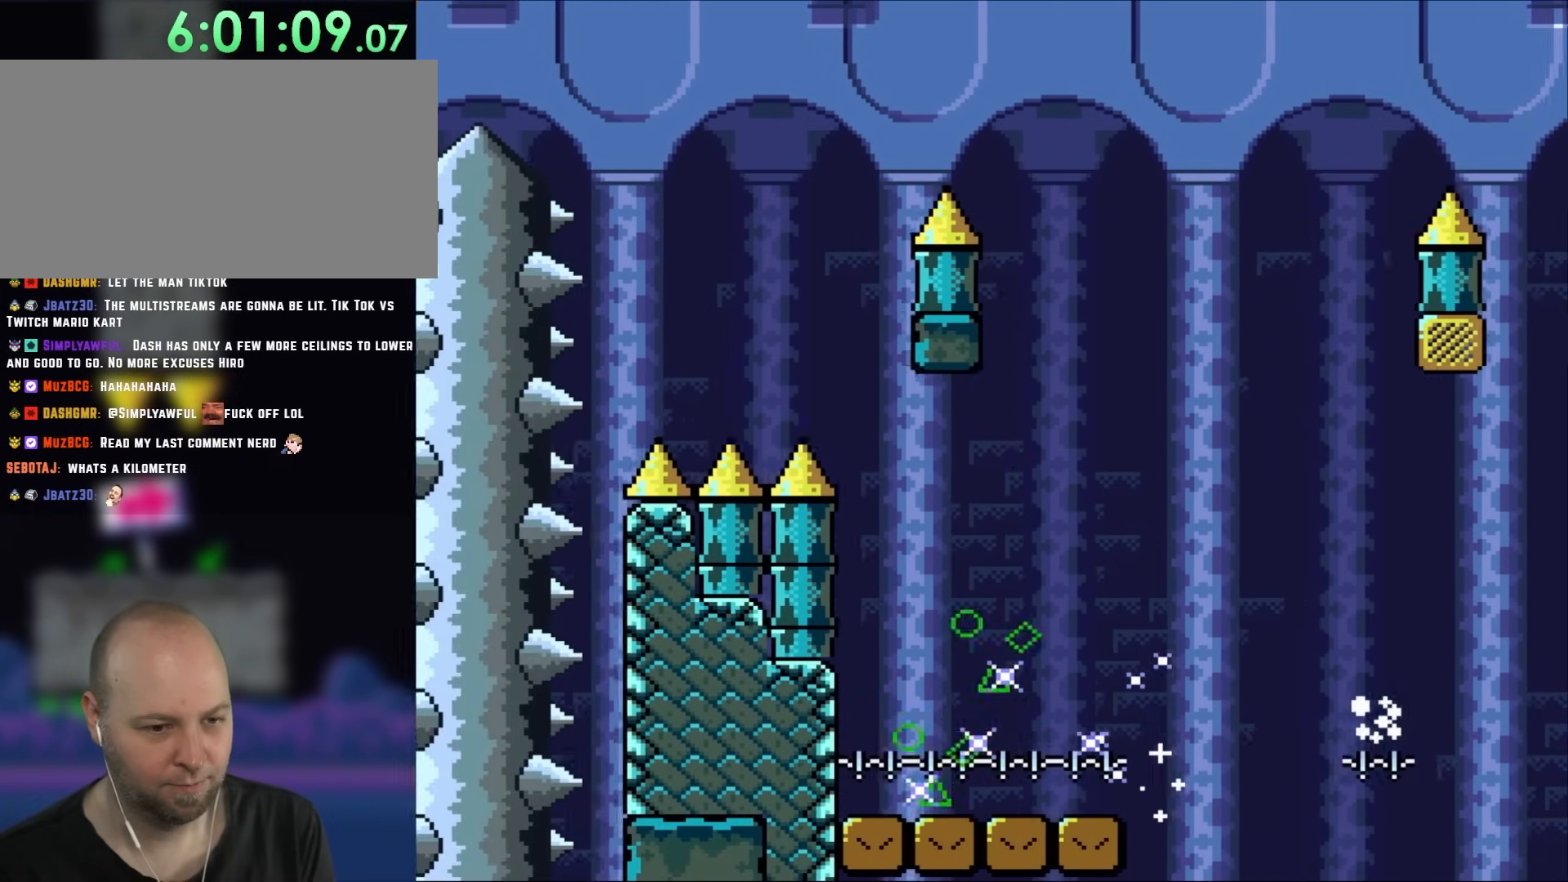
{"dt_ms": 1000, "buttons": []}
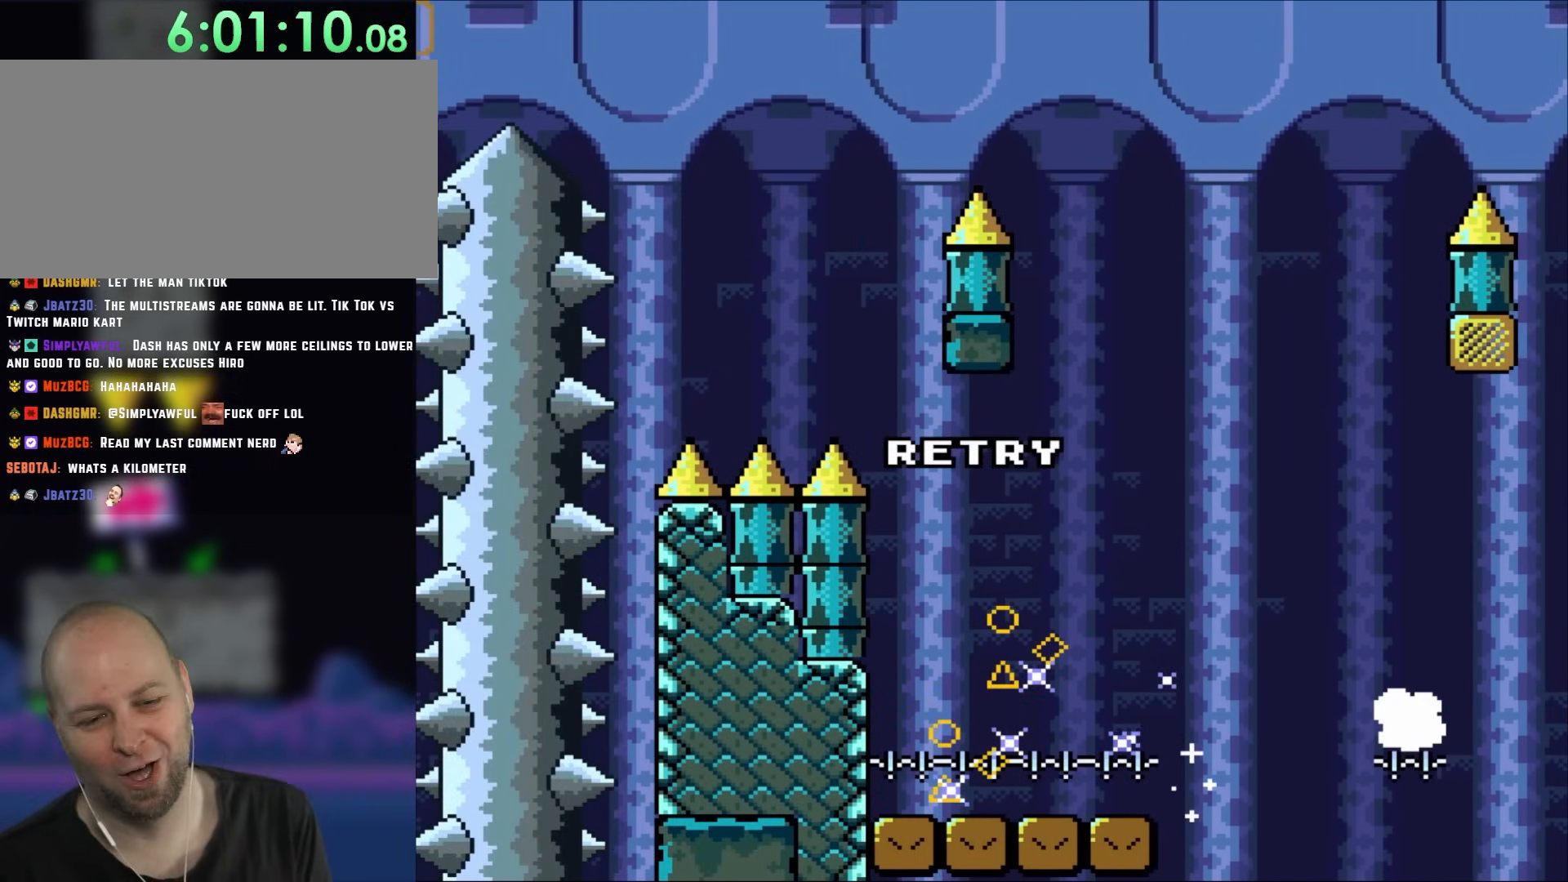
{"dt_ms": 500, "buttons": [], "events": []}
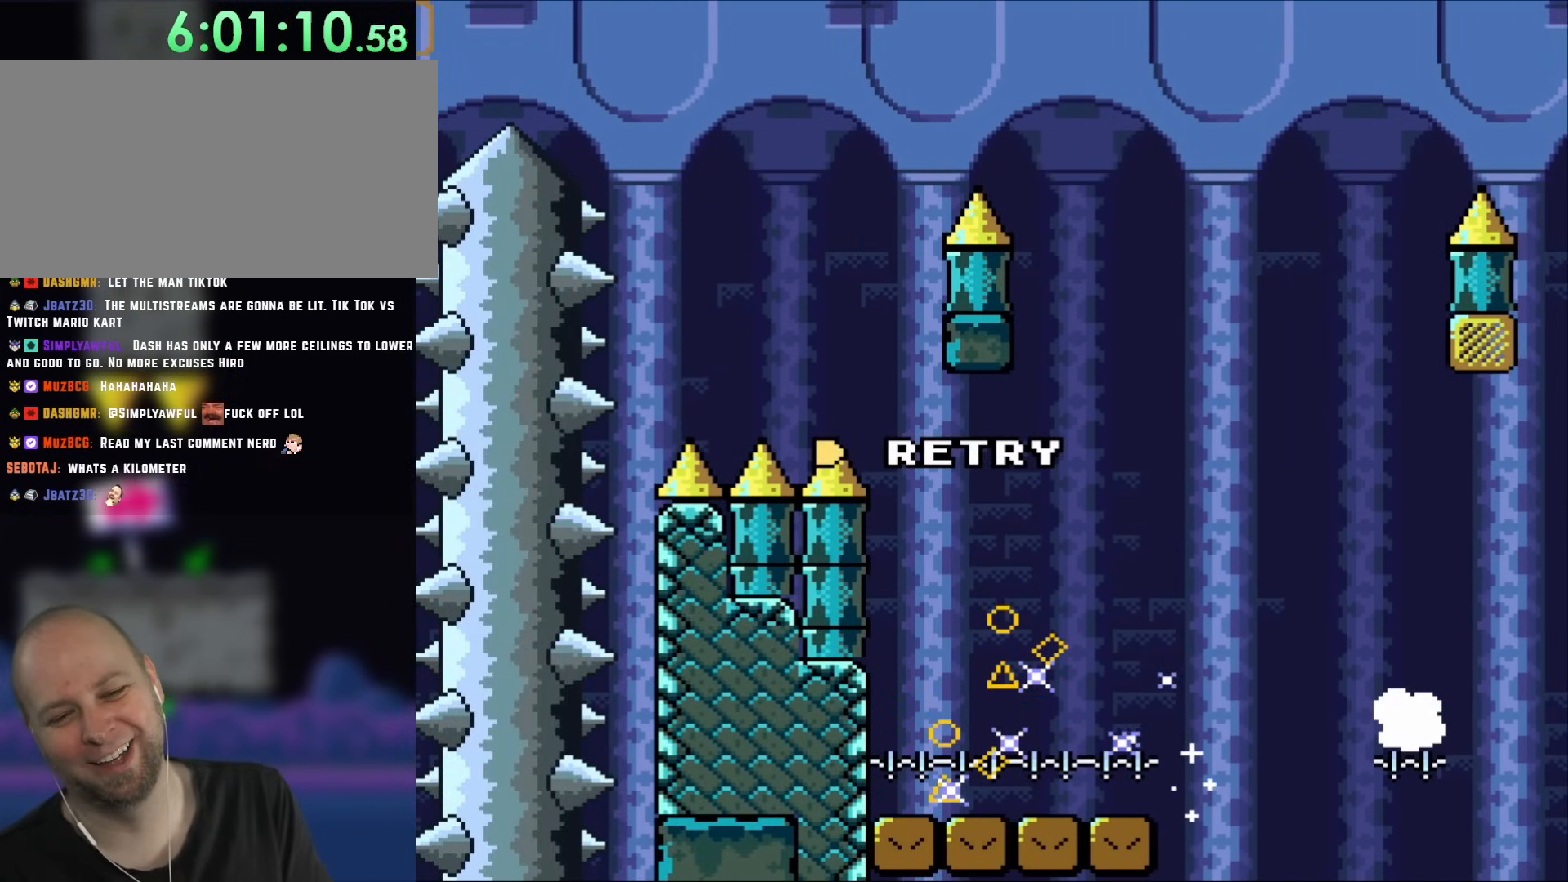
{"dt_ms": 500, "buttons": [], "events": []}
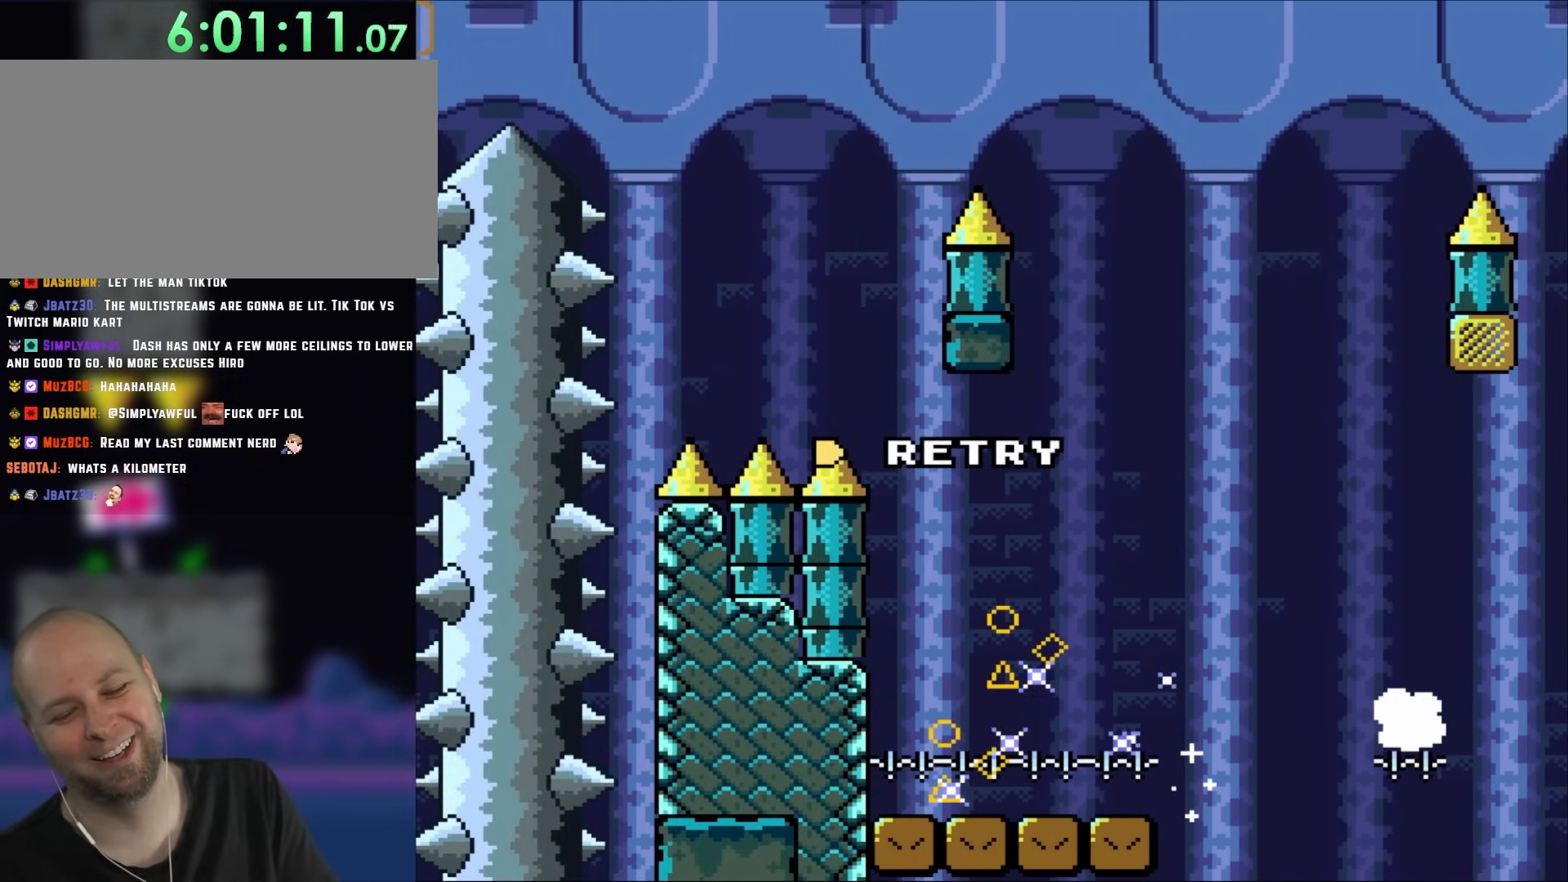
{"dt_ms": 500, "buttons": [], "events": []}
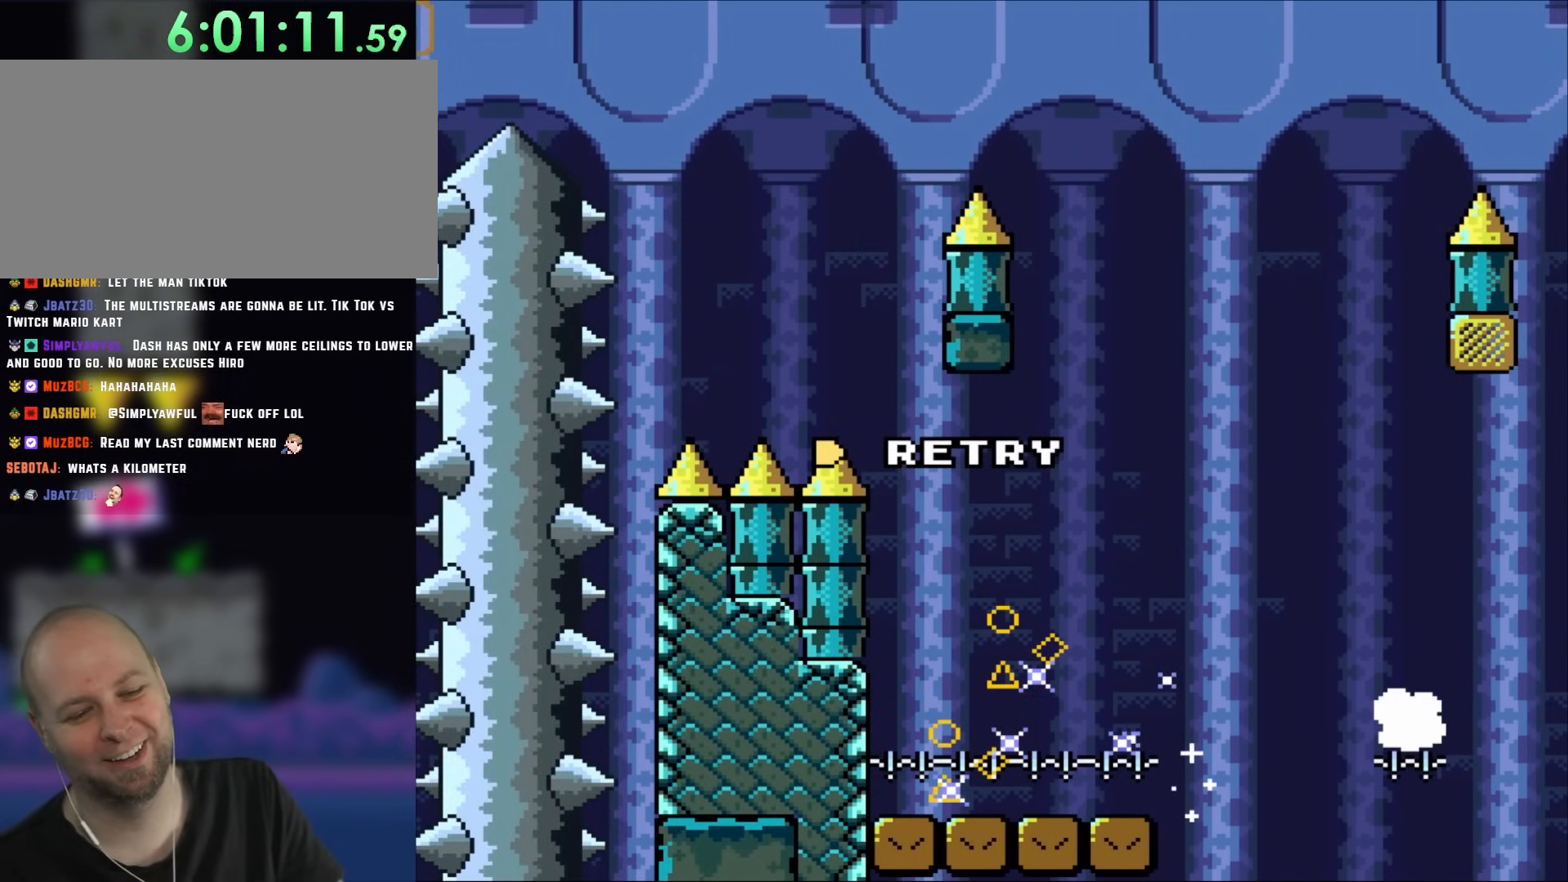
{"dt_ms": 500, "buttons": [], "events": []}
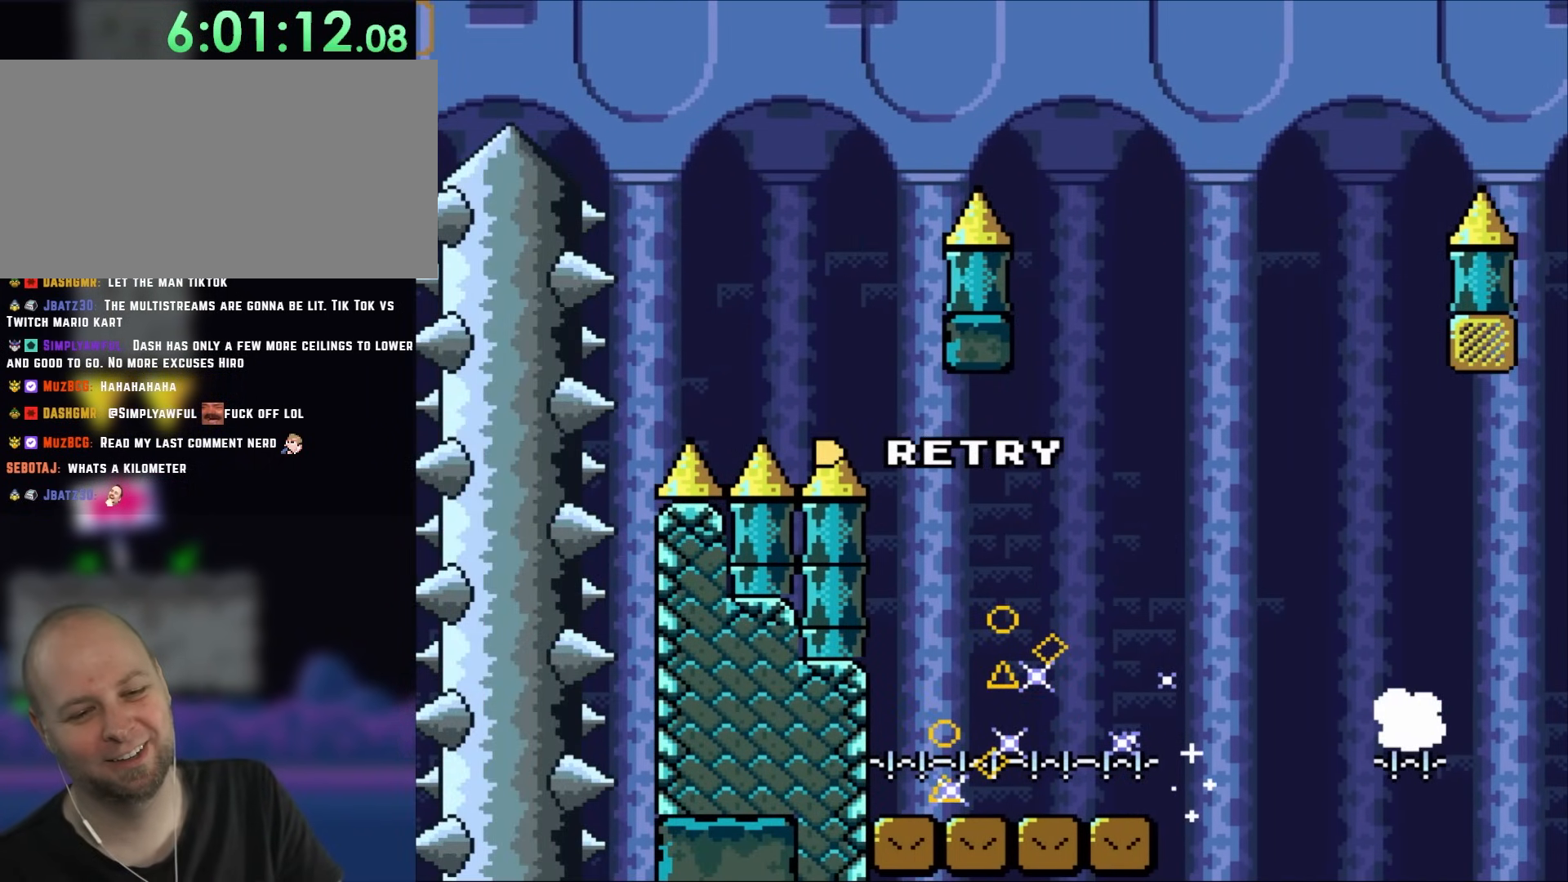
{"dt_ms": 500, "buttons": [], "events": []}
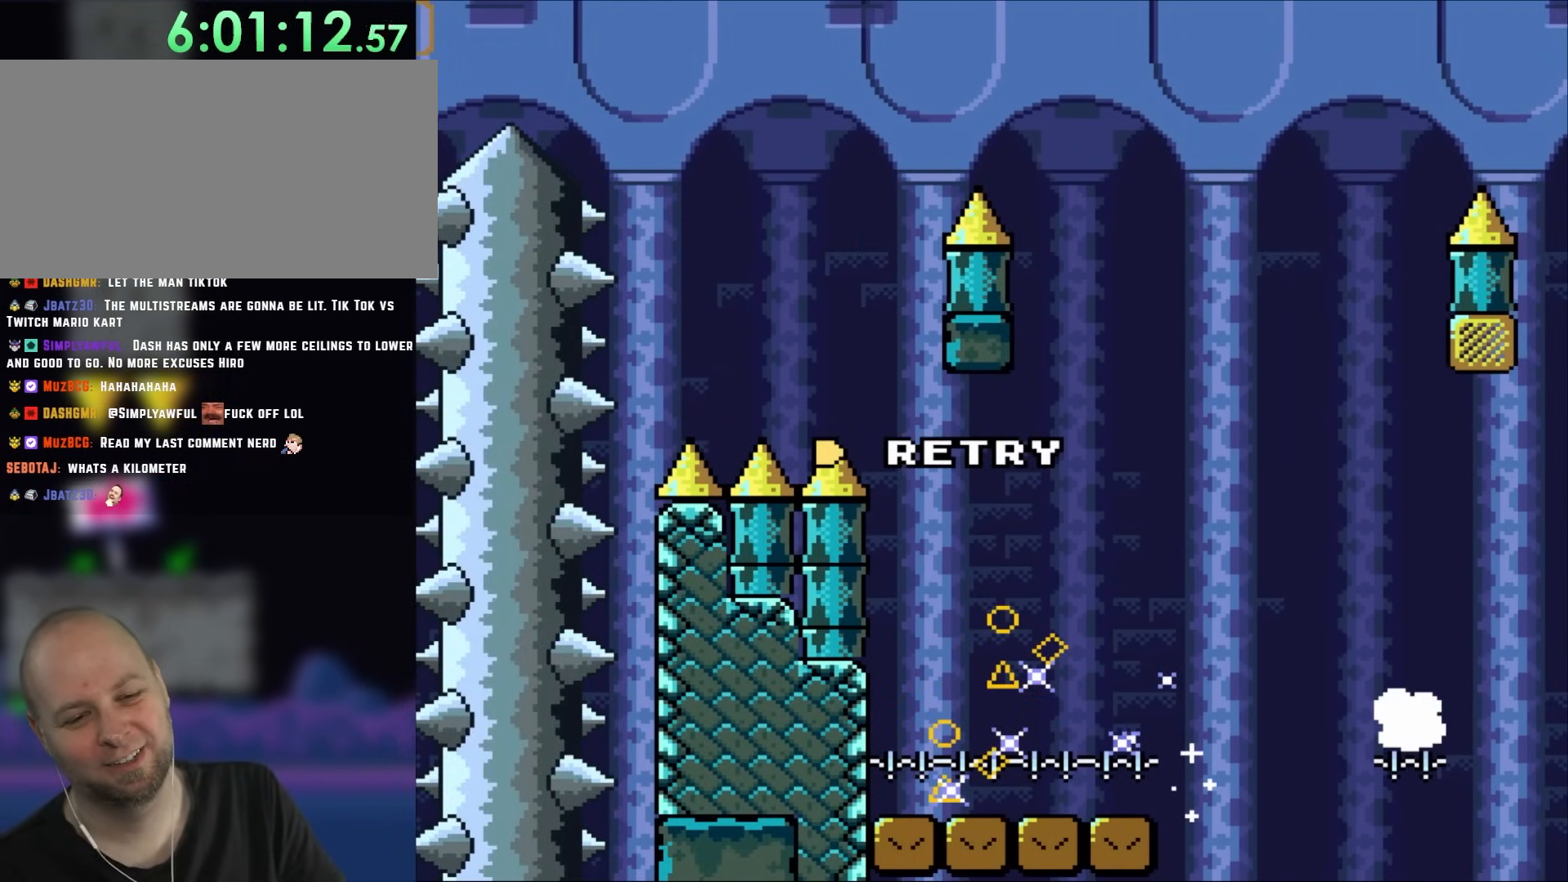
{"dt_ms": 500, "buttons": [], "events": []}
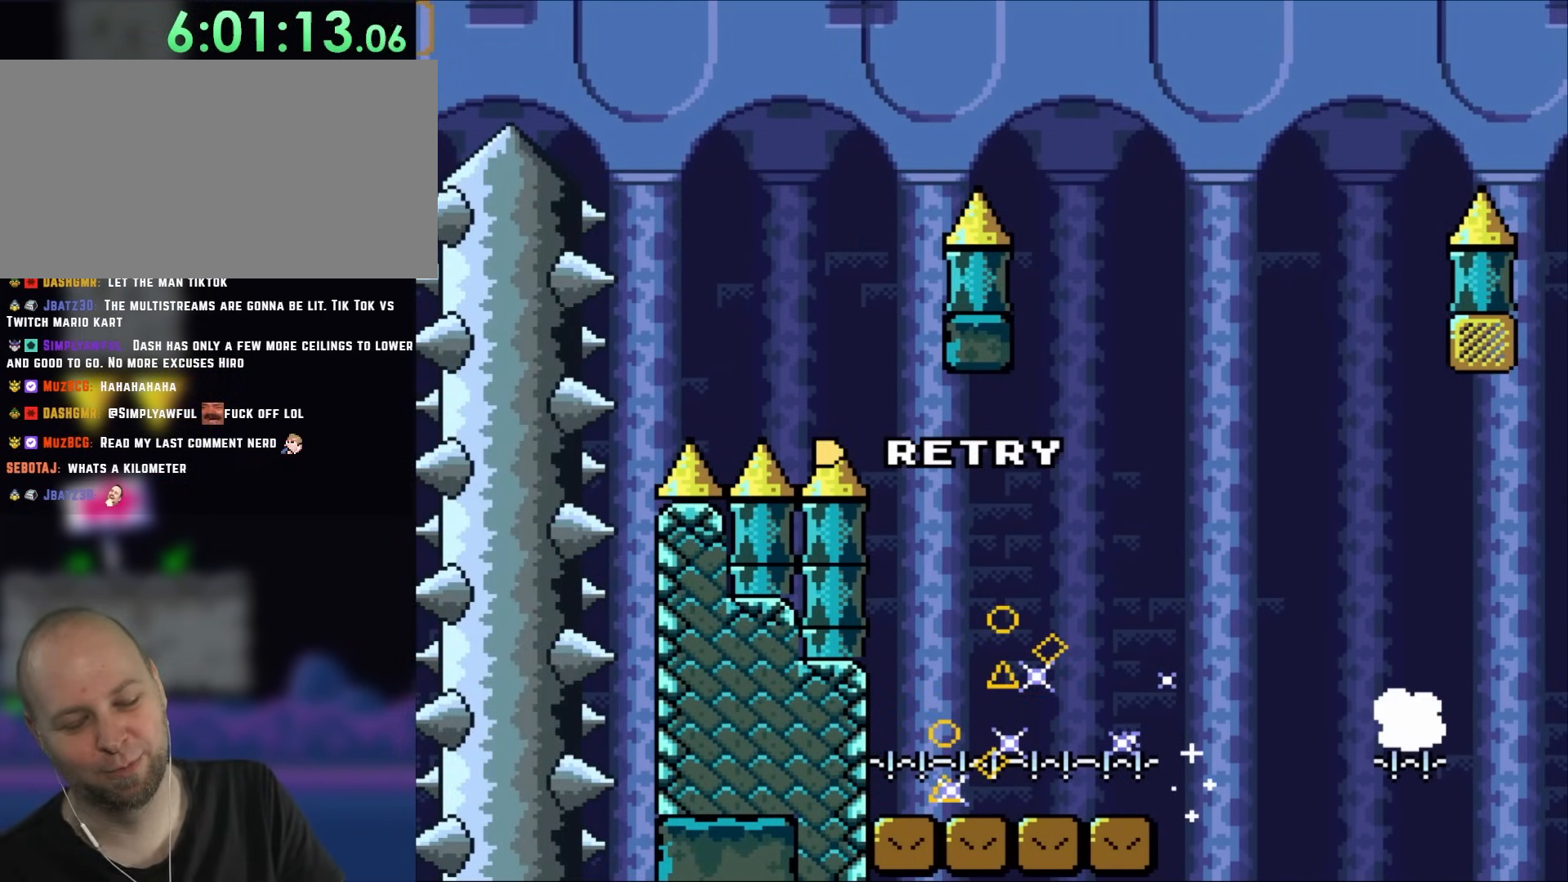
{"dt_ms": 500, "buttons": [], "events": []}
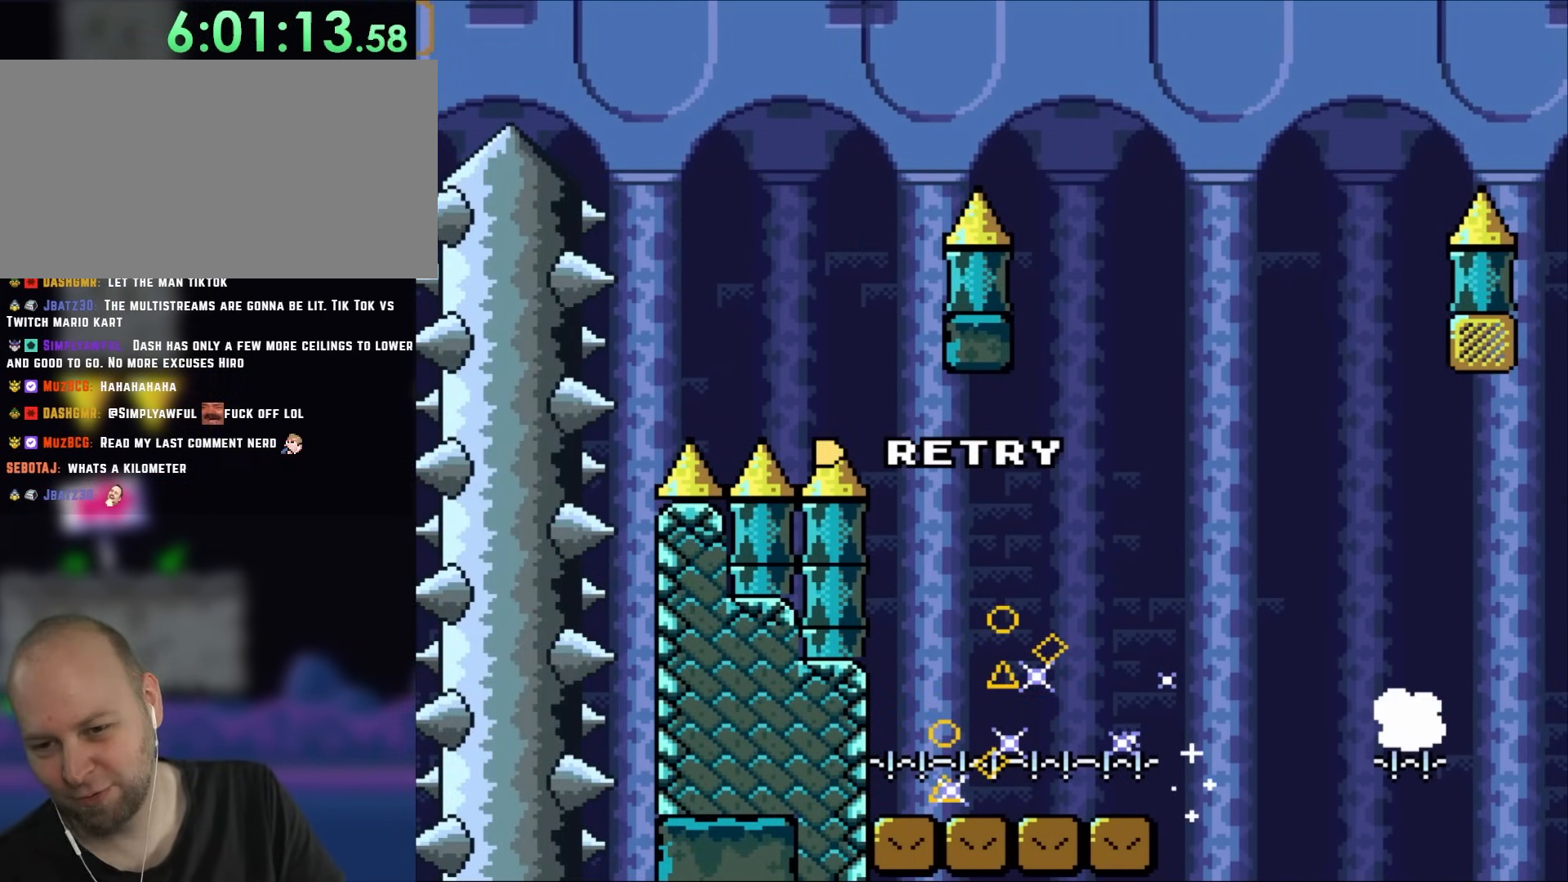
{"dt_ms": 500, "buttons": ["B", "Y", "DPAD_RIGHT"]}
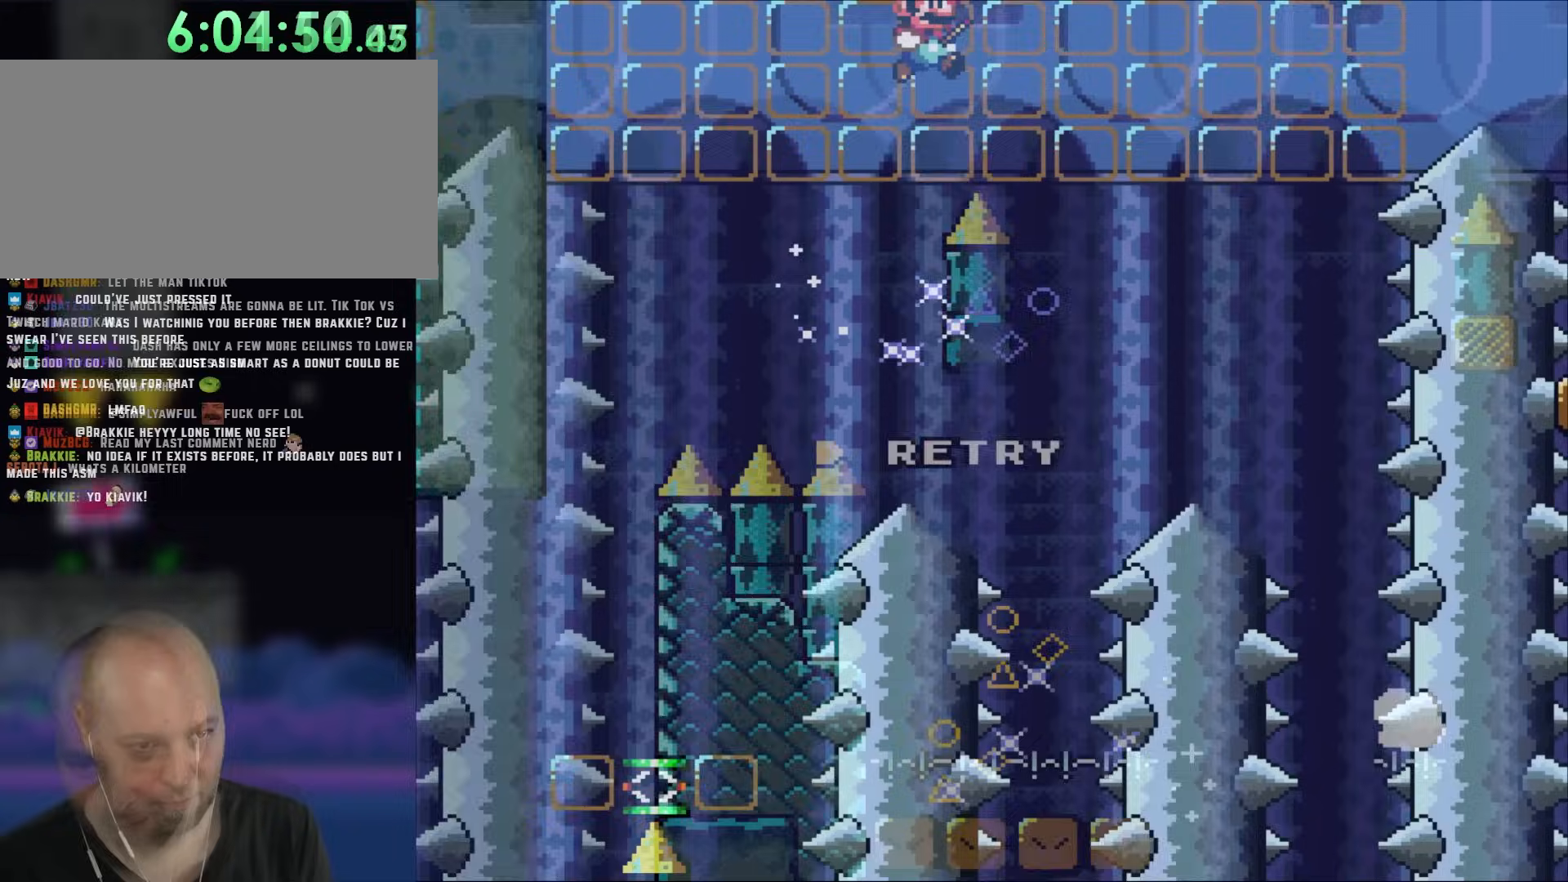
{"dt_ms": 500, "buttons": ["B", "Y", "DPAD_RIGHT"], "events": []}
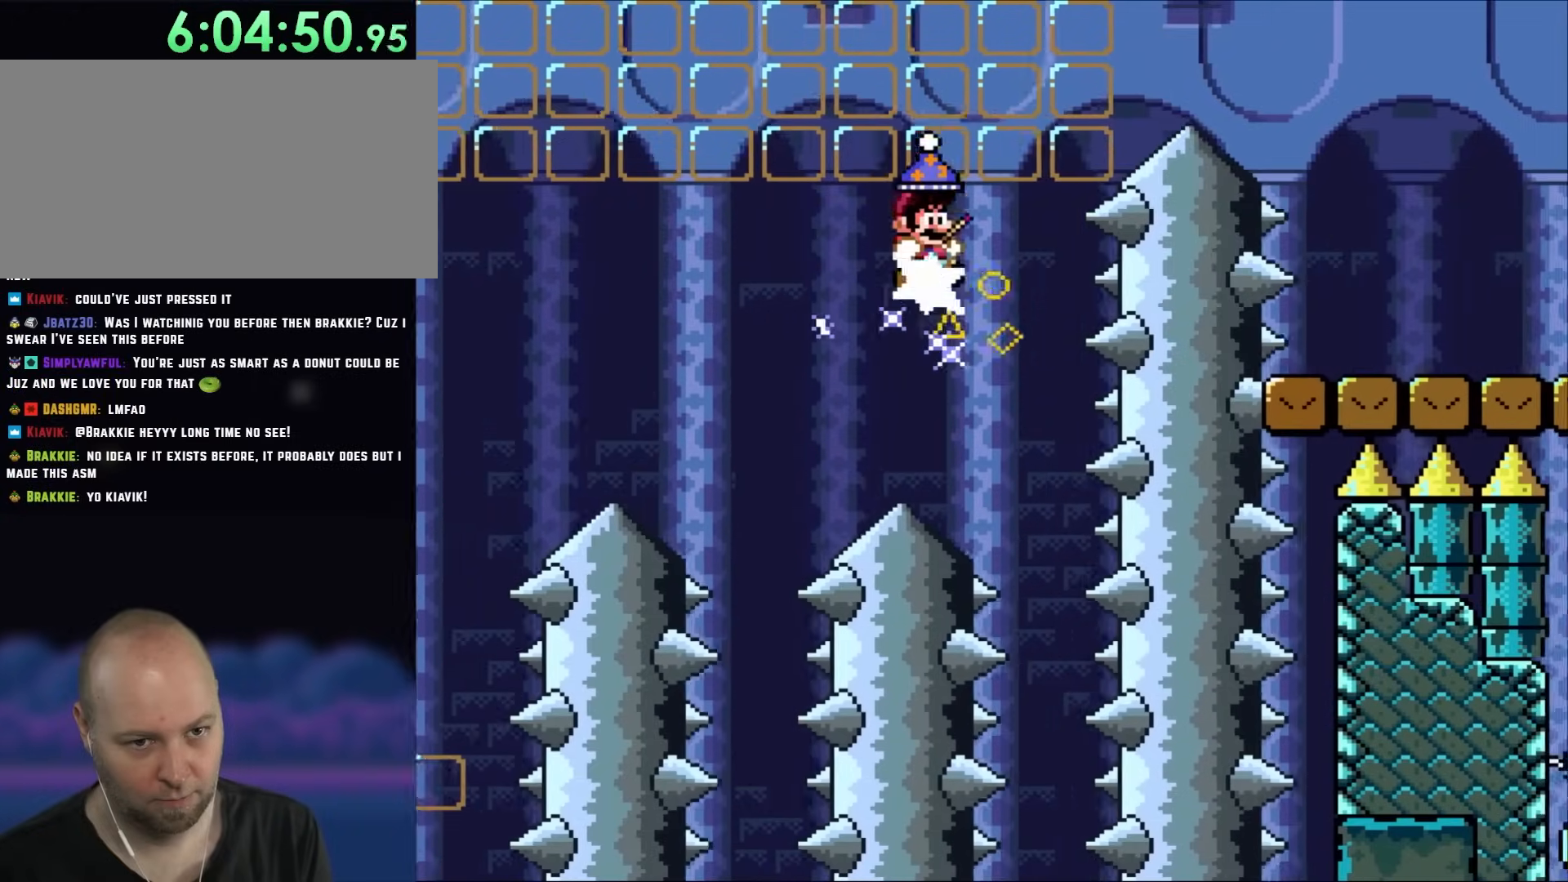
{"dt_ms": 500, "buttons": ["B", "Y", "DPAD_RIGHT"], "events": [[283, "B", "up"], [433, "B", "down"]]}
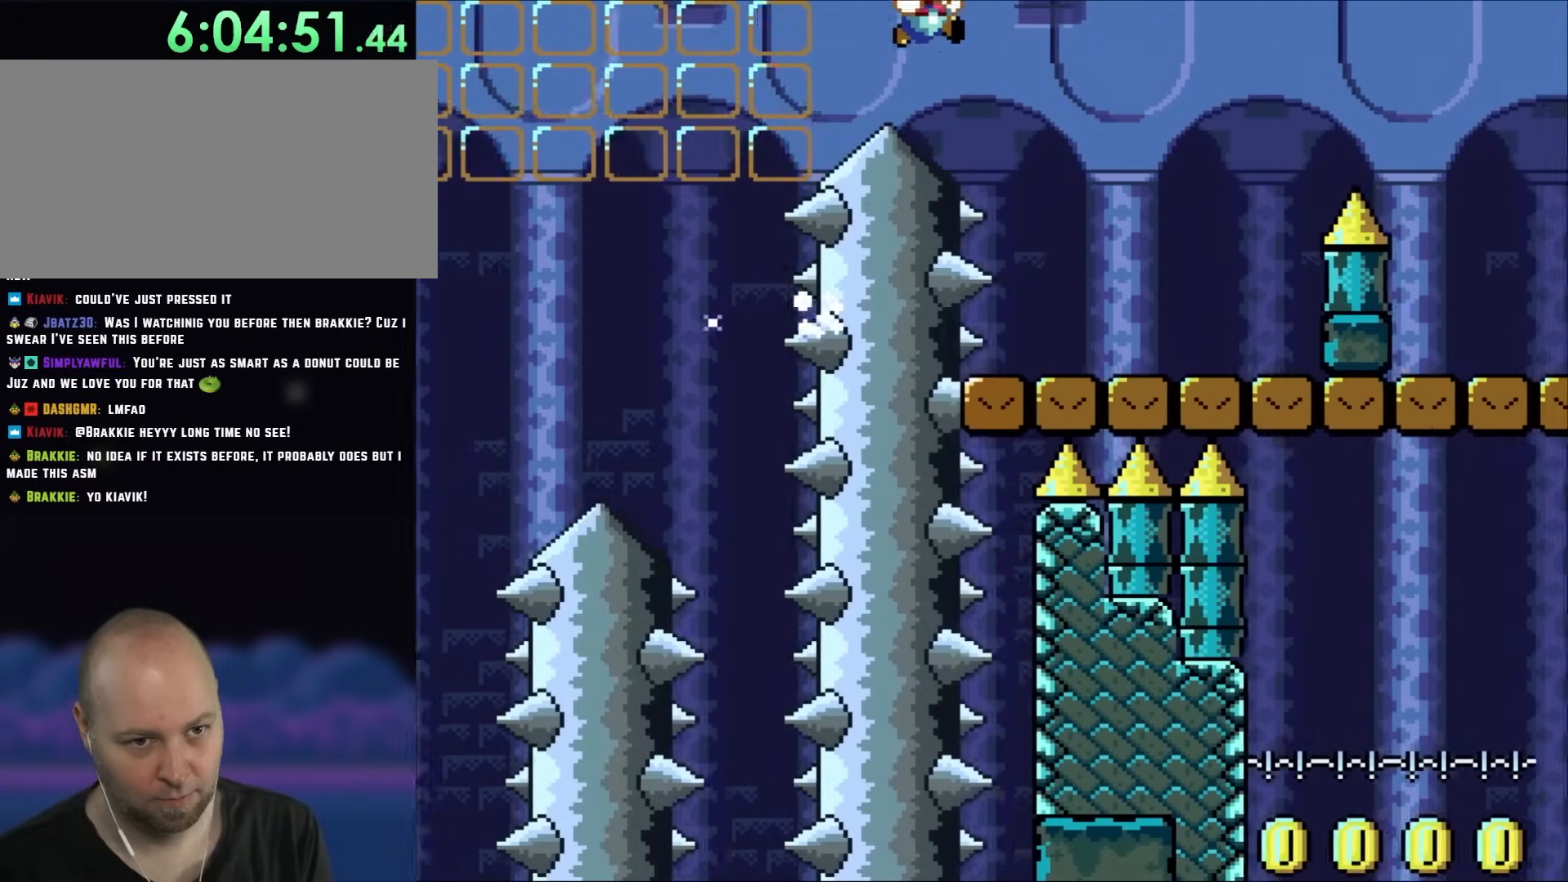
{"dt_ms": 500, "buttons": ["Y", "DPAD_RIGHT"], "events": [[67, "B", "up"], [233, "DPAD_LEFT", "down"], [233, "DPAD_RIGHT", "up"], [333, "DPAD_LEFT", "up"], [333, "DPAD_UP", "down"], [367, "DPAD_RIGHT", "down"], [367, "DPAD_UP", "up"]]}
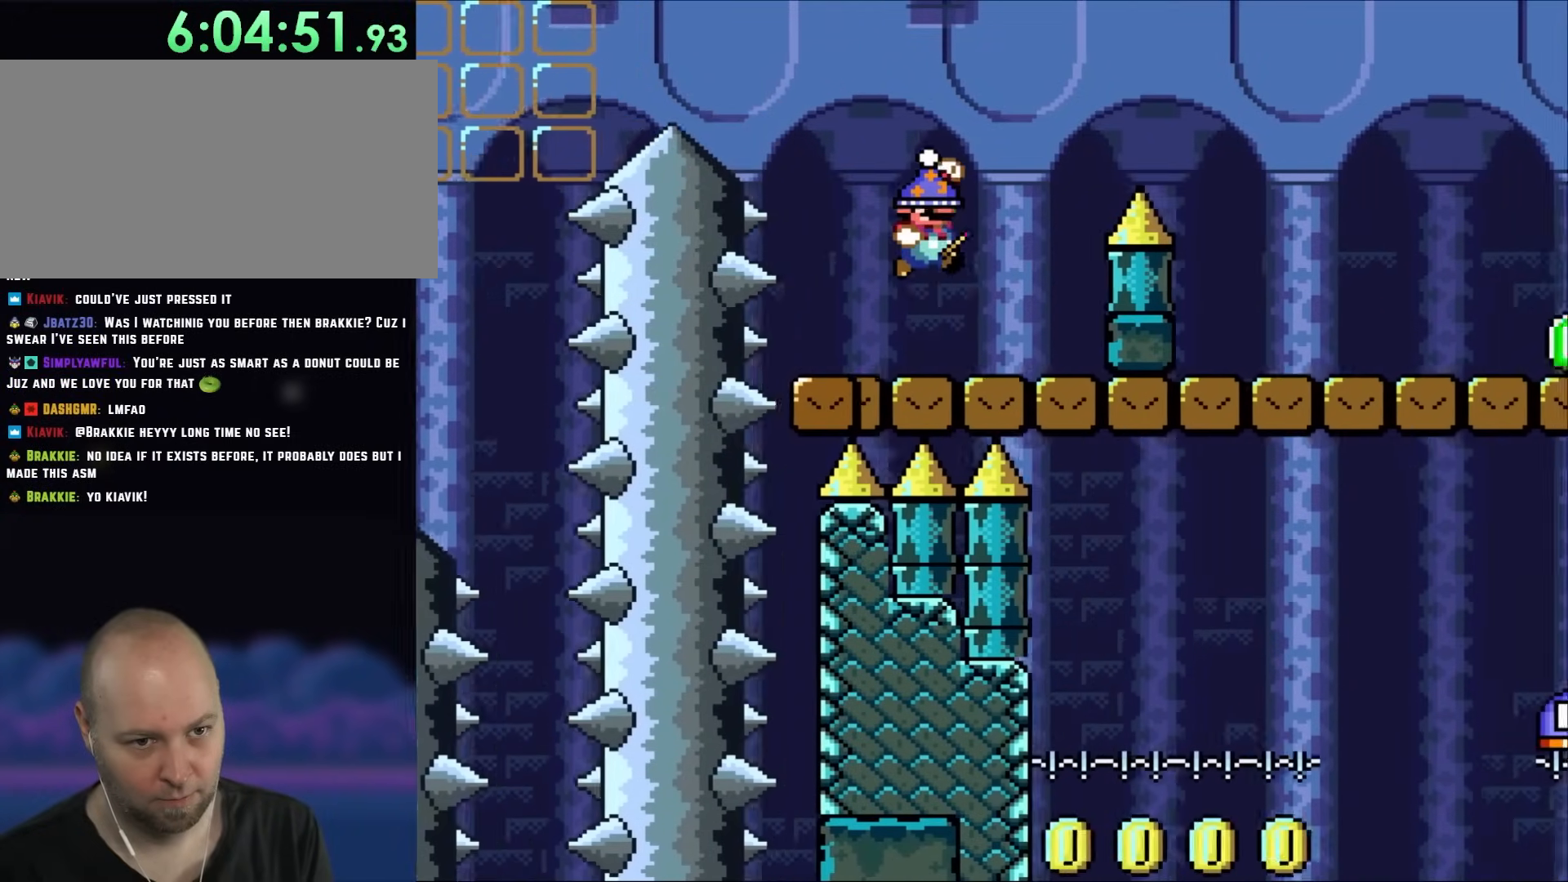
{"dt_ms": 500, "buttons": ["Y", "DPAD_RIGHT"], "events": [[33, "B", "down"], [333, "B", "up"]]}
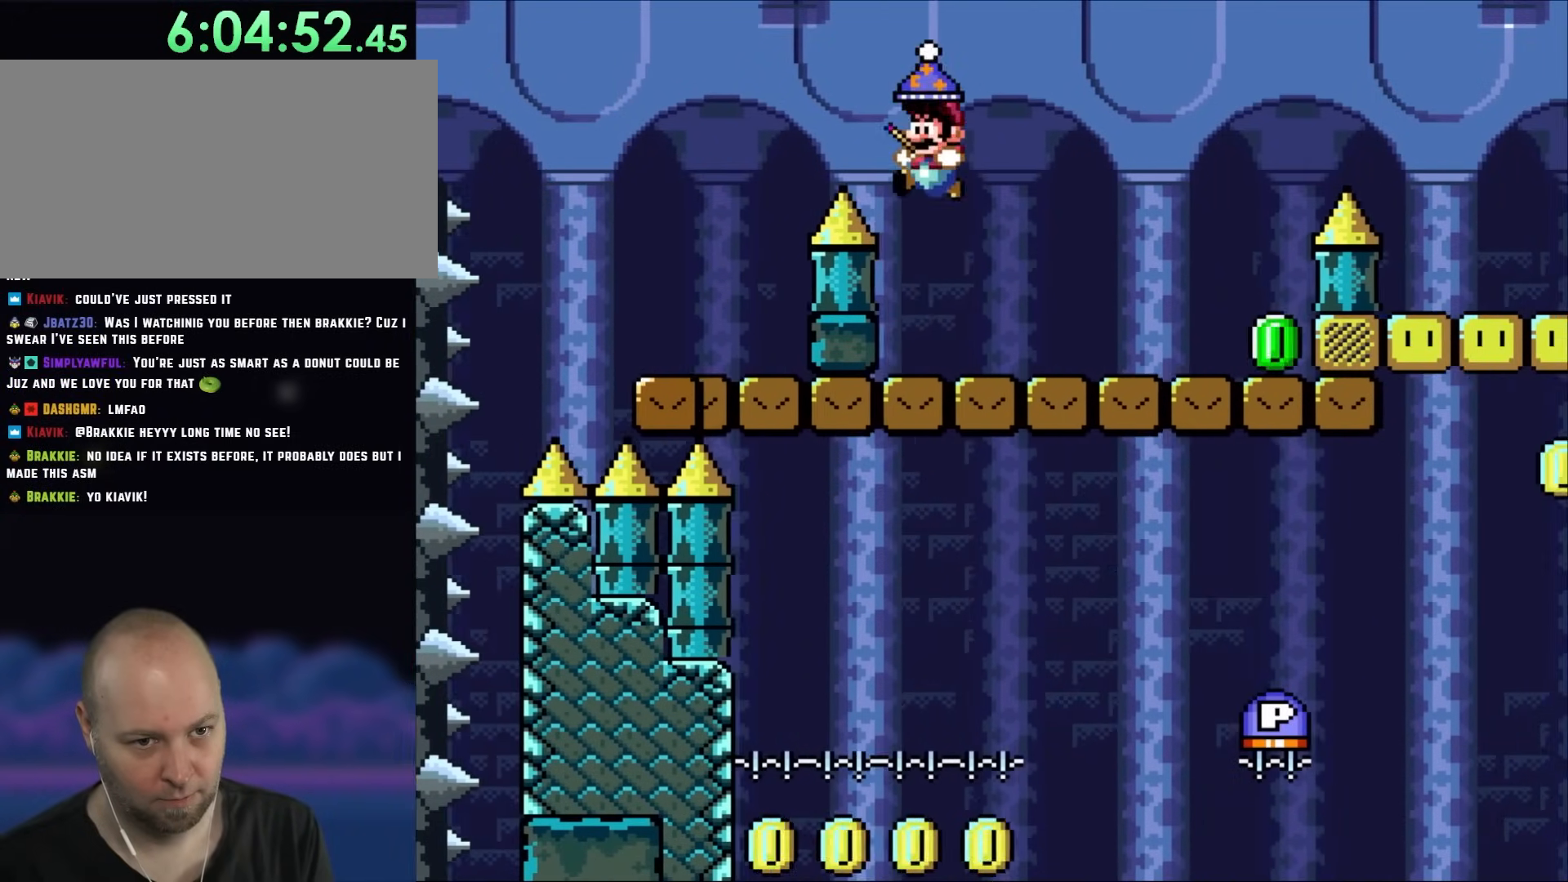
{"dt_ms": 500, "buttons": [], "events": [[33, "DPAD_RIGHT", "up"], [67, "DPAD_LEFT", "down"], [117, "DPAD_LEFT", "up"], [117, "DPAD_UP", "down"], [150, "DPAD_RIGHT", "down"], [150, "DPAD_UP", "up"], [233, "Y", "up"], [300, "DPAD_RIGHT", "up"], [317, "Y", "down"], [500, "Y", "up"]]}